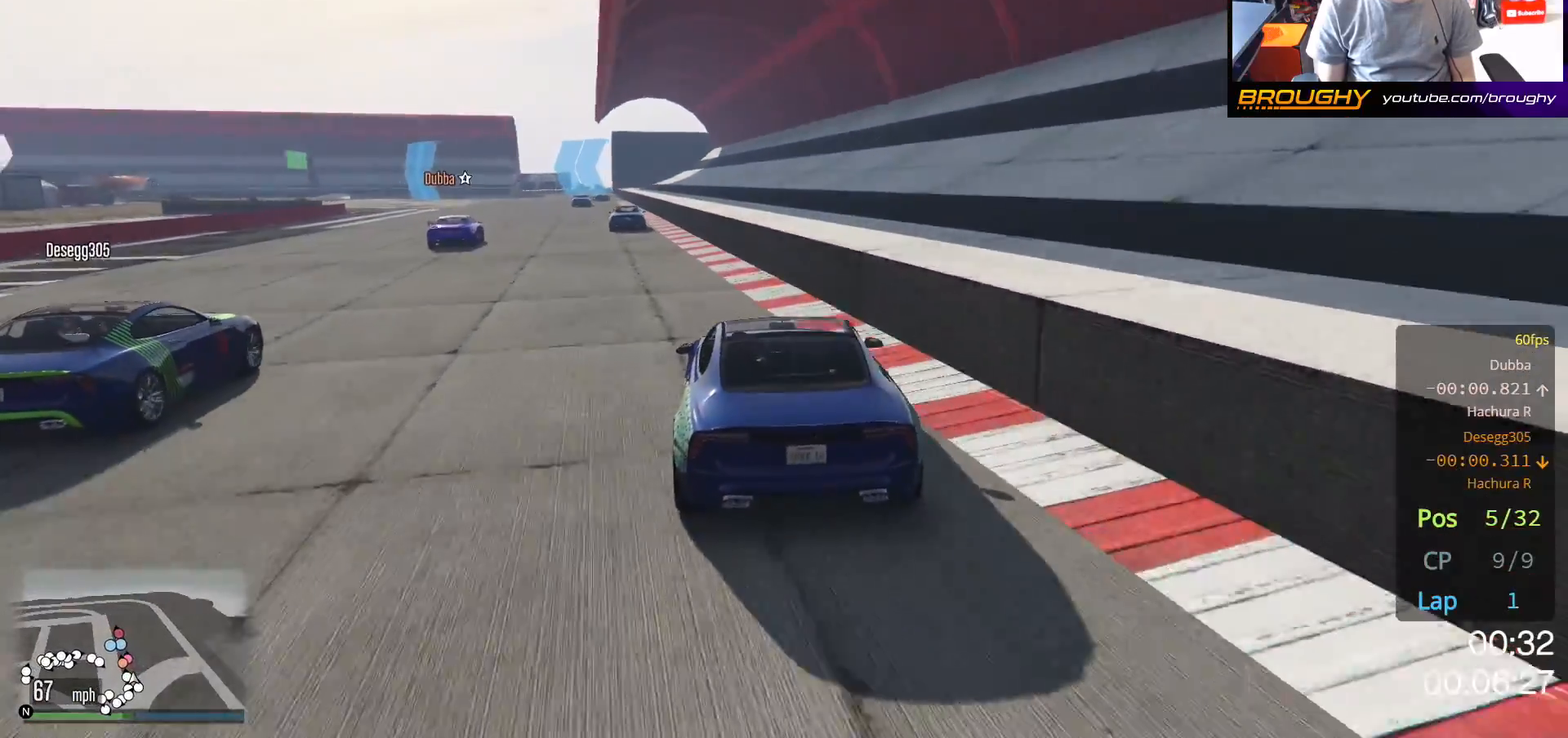
Gameplay with a controller (Xbox layout); each line is a JSON object with the inputs held at the frame after it. "events" lists button and stick changes between this image and that frame as [ms after this image, input, new state], when the widget could be followed in between.
{"buttons": ["R2"], "left_stick": "up-left", "right_stick": "center", "events": [[167, "left_stick", "center"], [367, "left_stick", "up-left"]]}
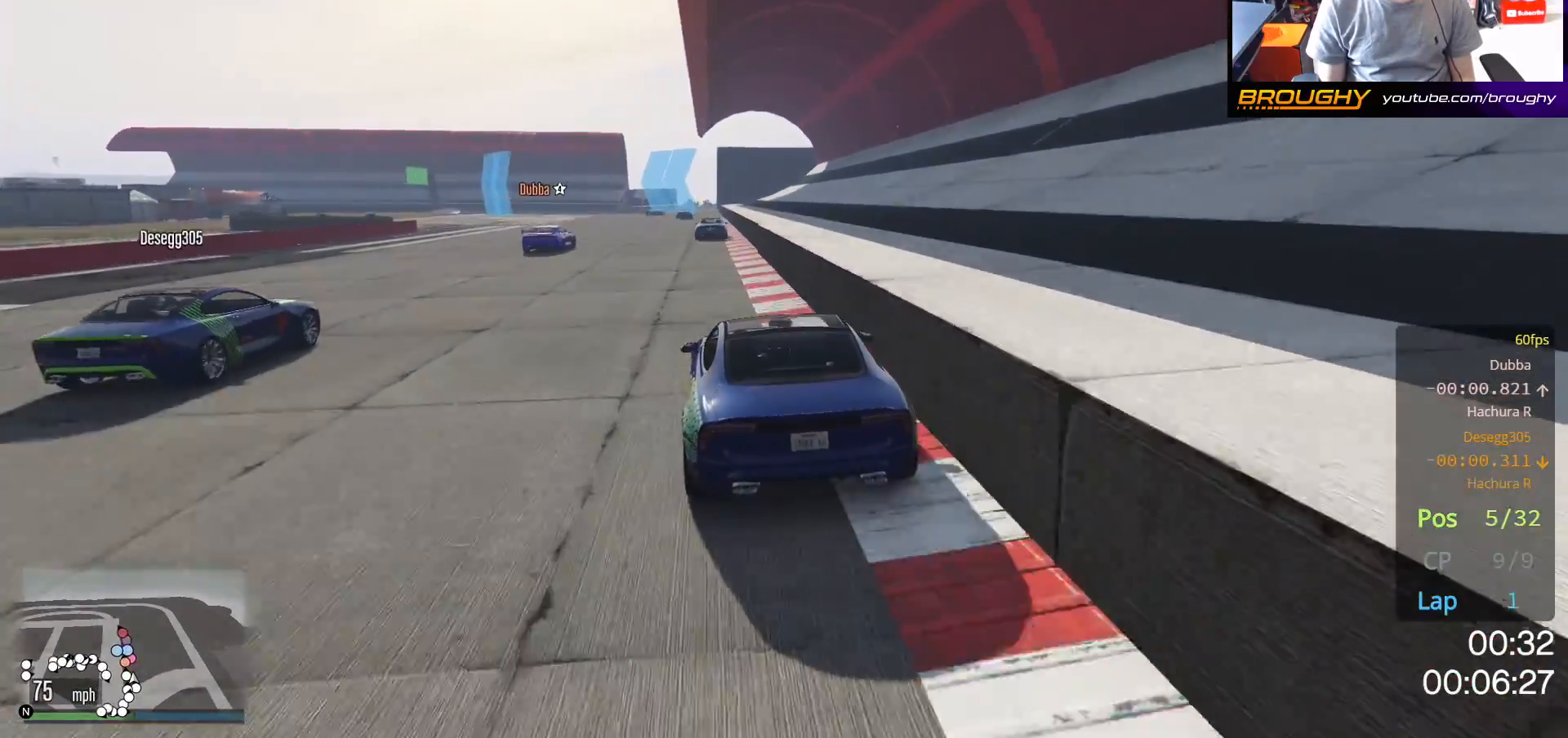
{"buttons": ["R2"], "left_stick": "center", "right_stick": "center", "events": [[50, "left_stick", "center"]]}
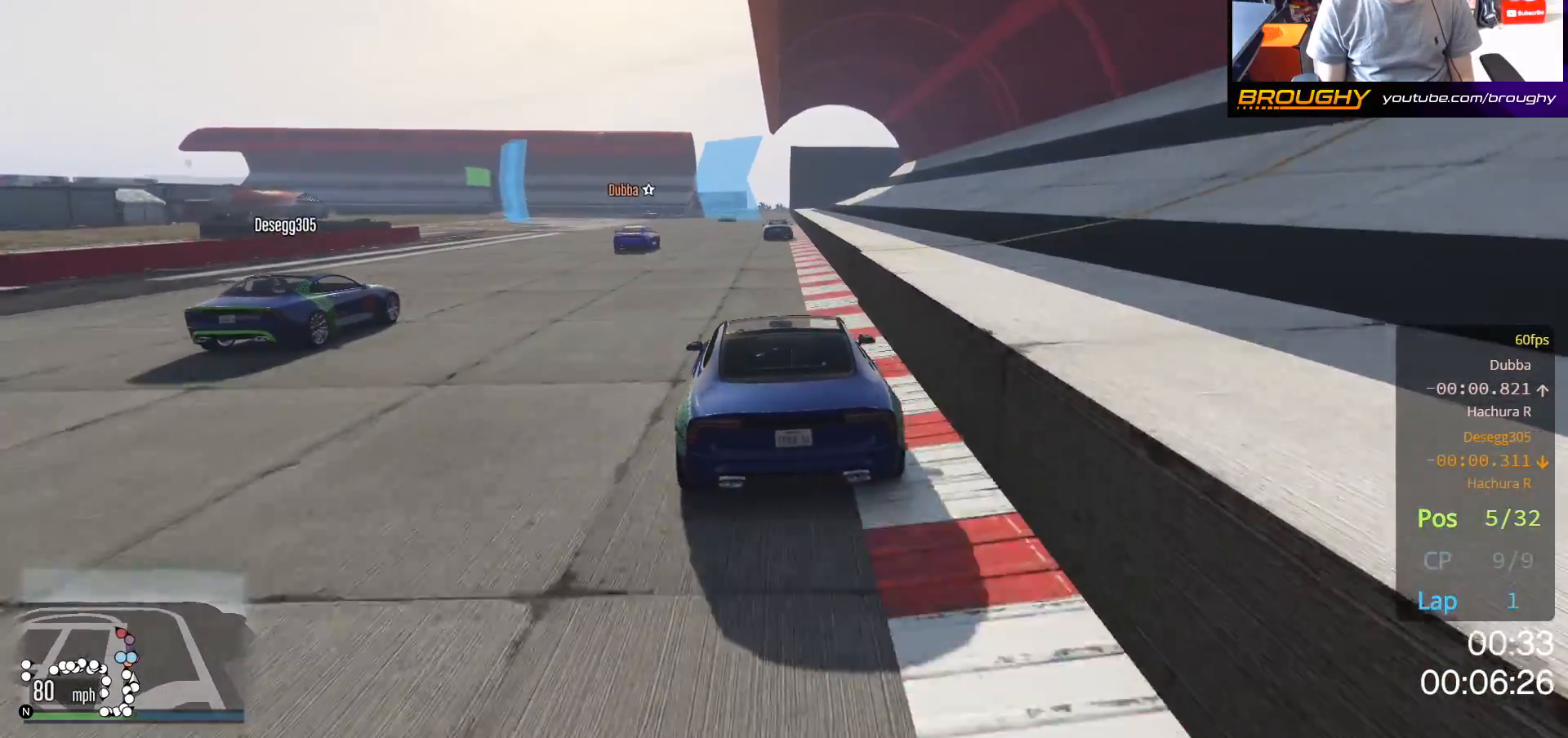
{"buttons": ["R2"], "left_stick": "center", "right_stick": "center", "events": [[67, "left_stick", "right"], [183, "left_stick", "center"]]}
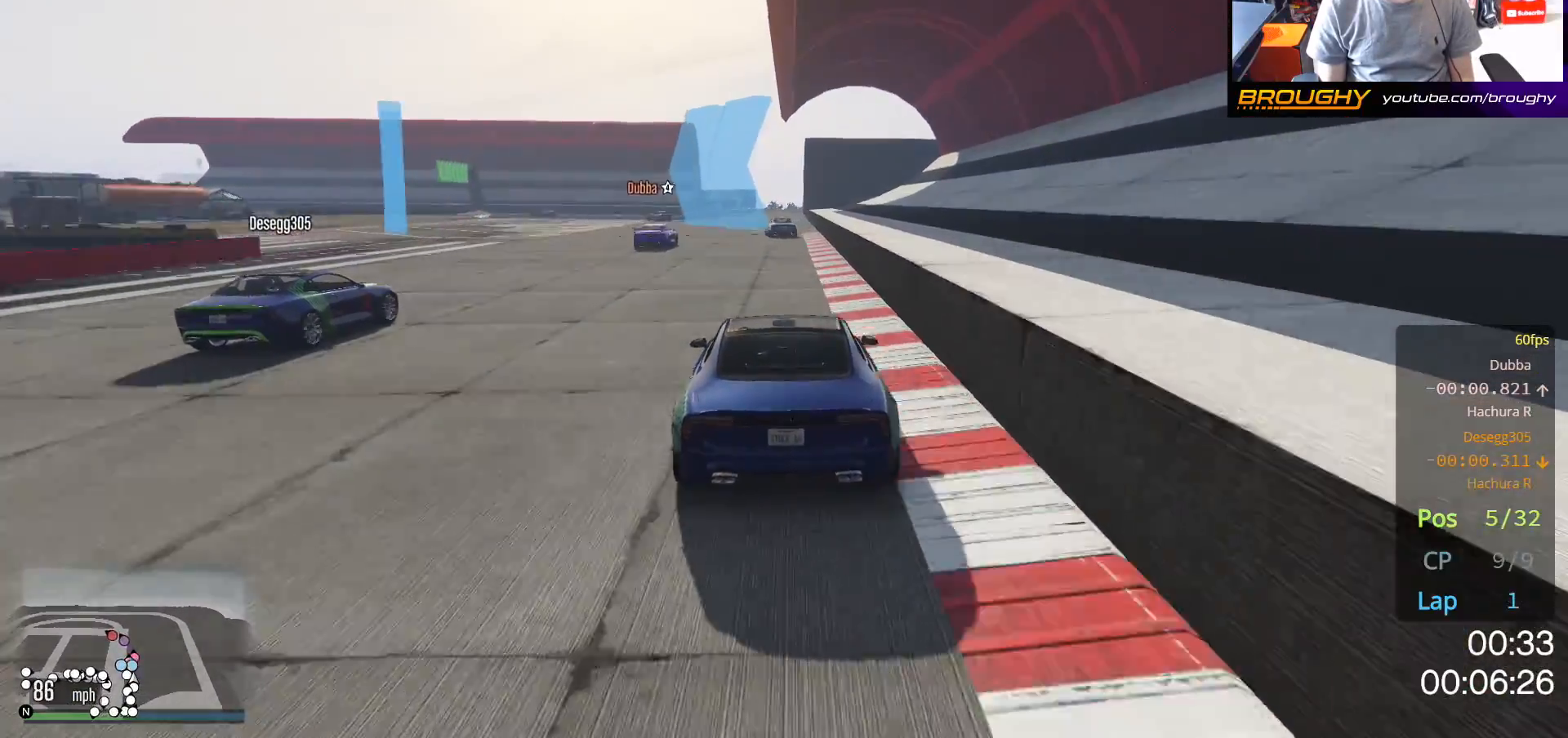
{"buttons": ["R2"], "left_stick": "center", "right_stick": "center", "events": []}
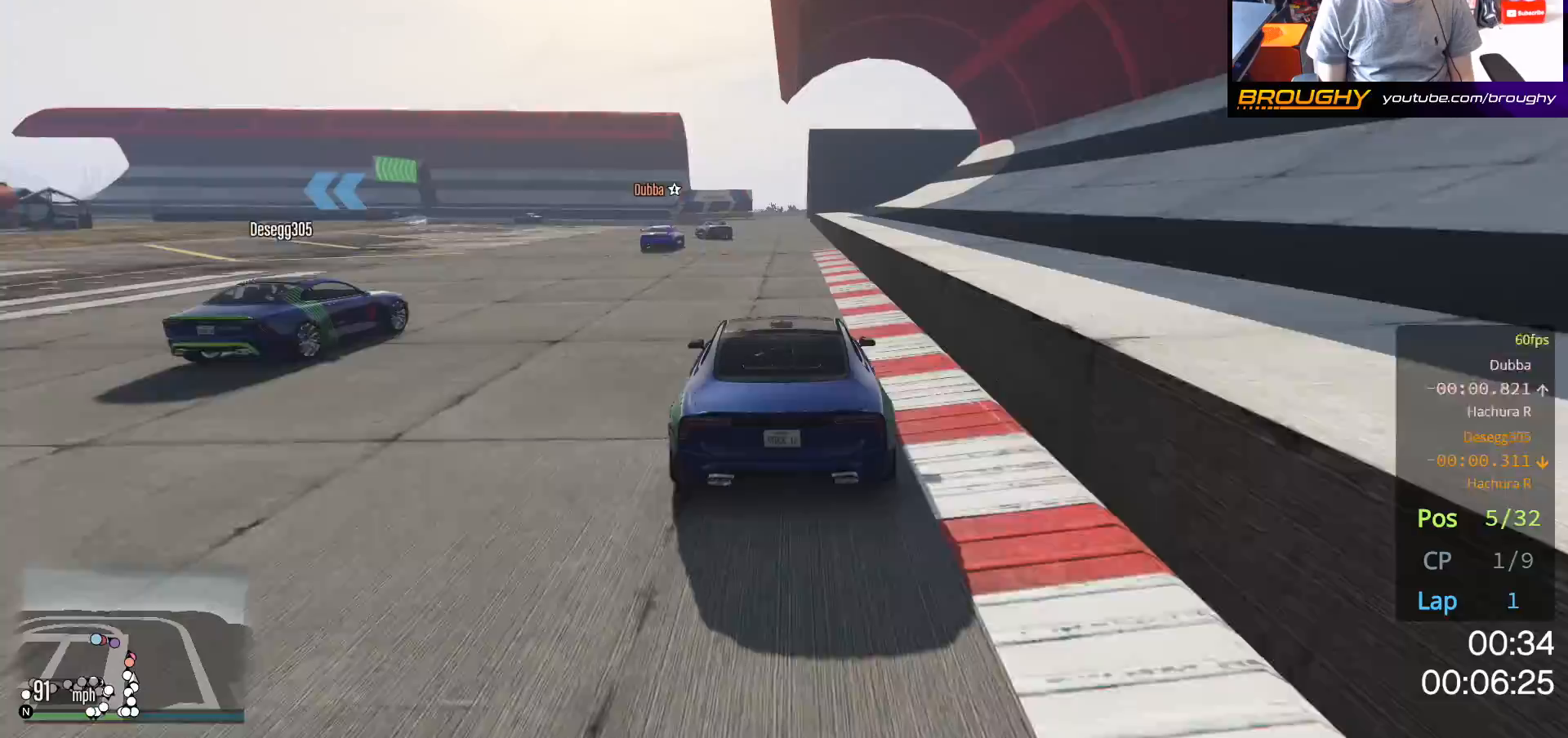
{"buttons": ["R2"], "left_stick": "center", "right_stick": "center", "events": []}
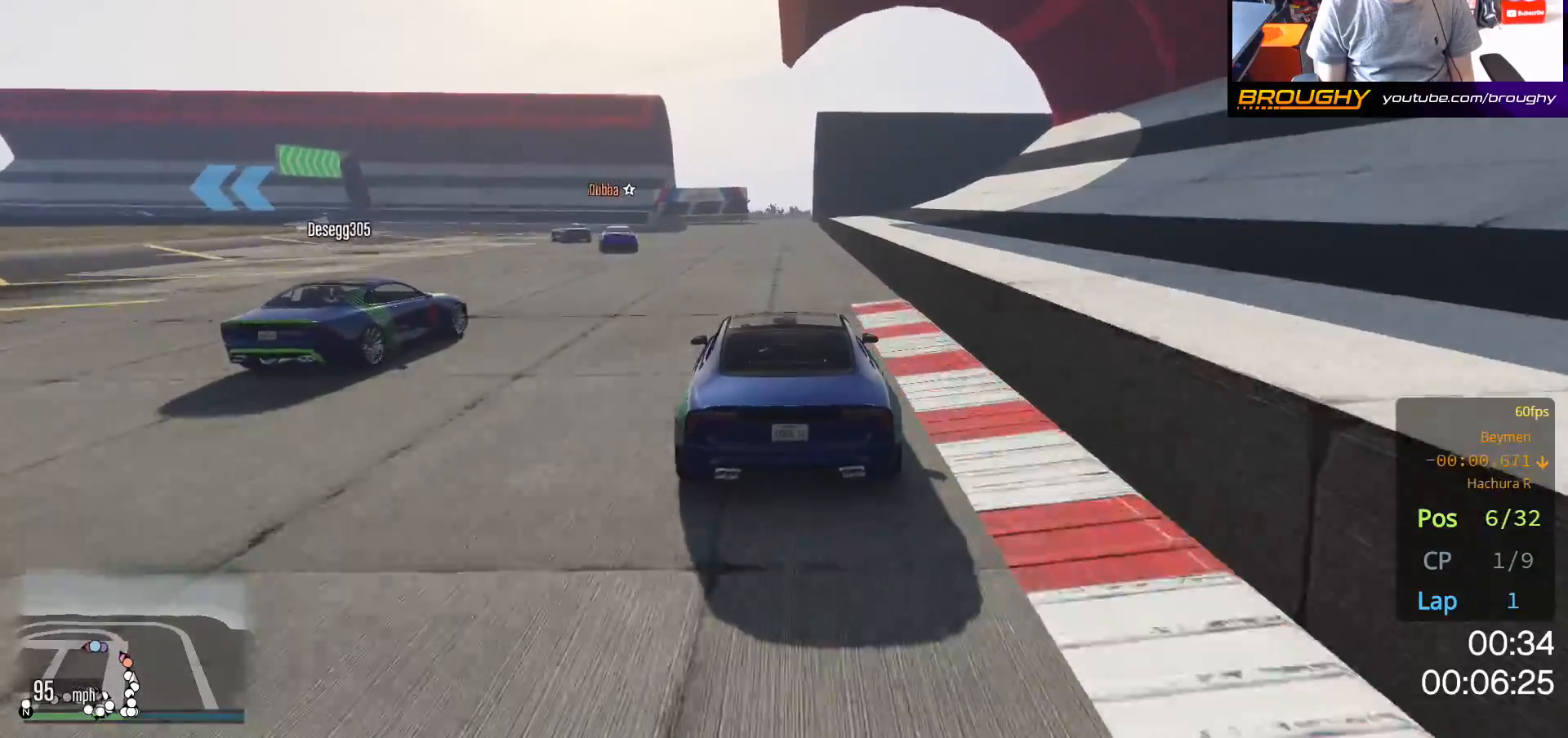
{"buttons": ["R2"], "left_stick": "up-left", "right_stick": "center", "events": [[33, "left_stick", "up-left"], [183, "left_stick", "center"], [283, "left_stick", "up-left"]]}
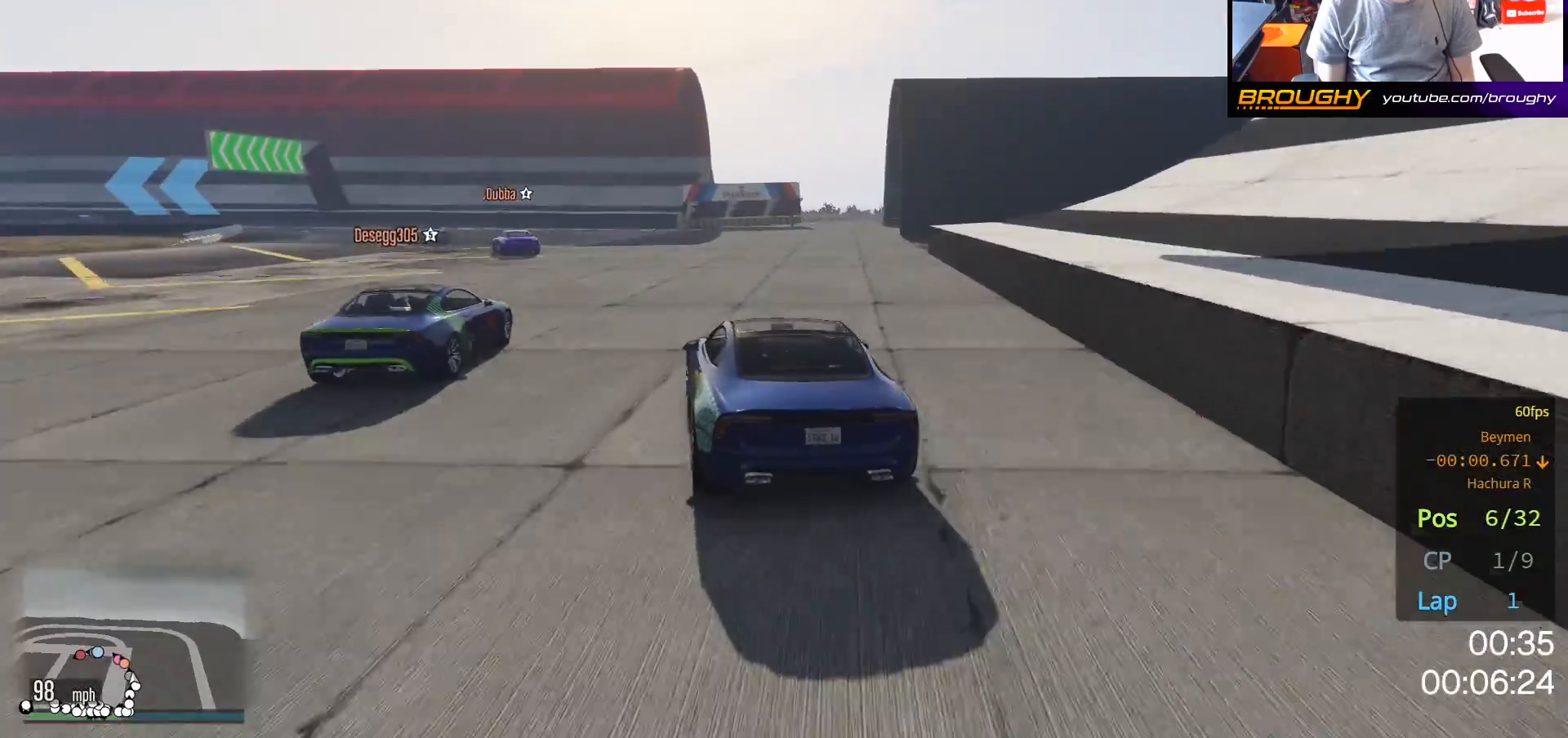
{"buttons": ["R2"], "left_stick": "up-left", "right_stick": "center", "events": []}
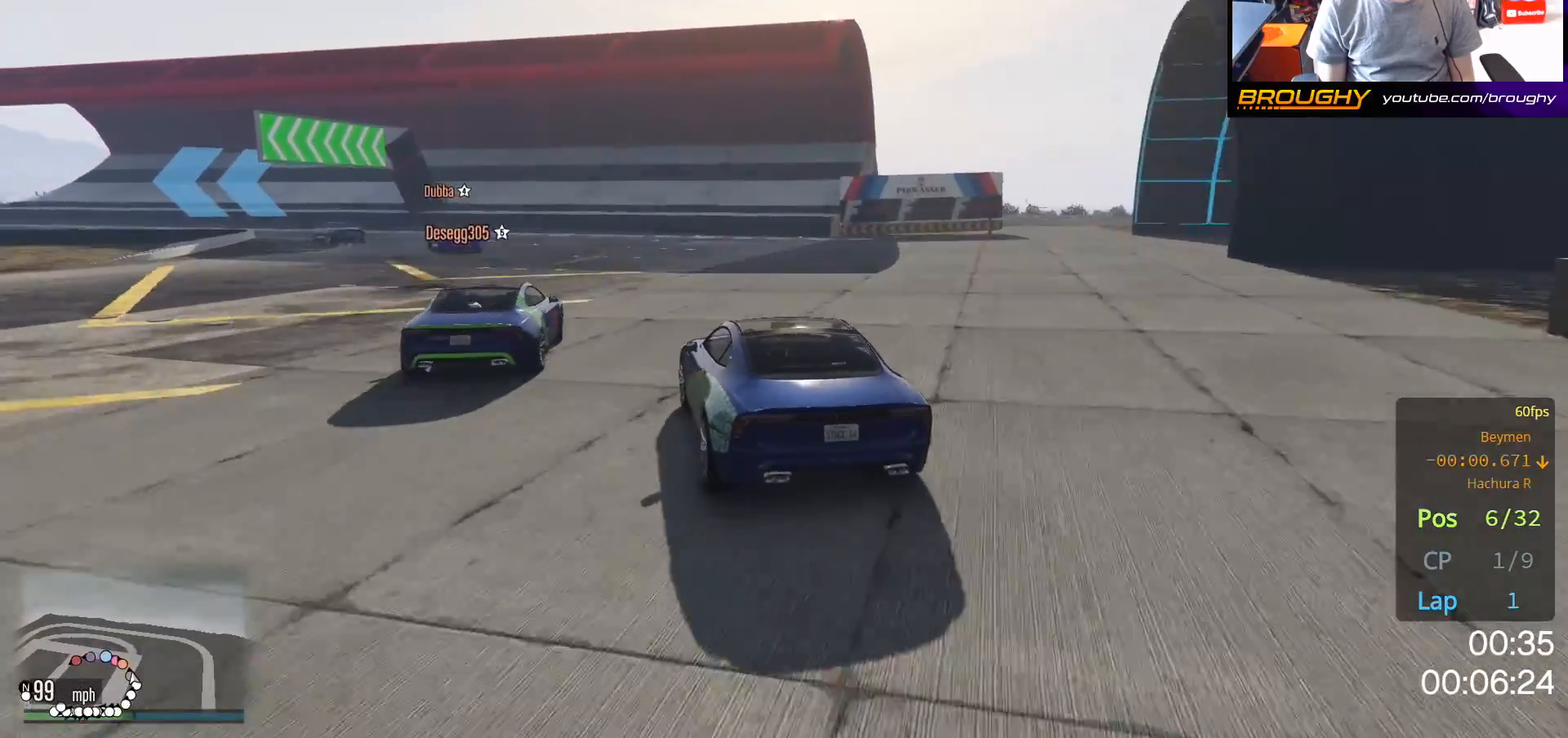
{"buttons": [], "left_stick": "up-left", "right_stick": "center", "events": [[300, "R2", "up"]]}
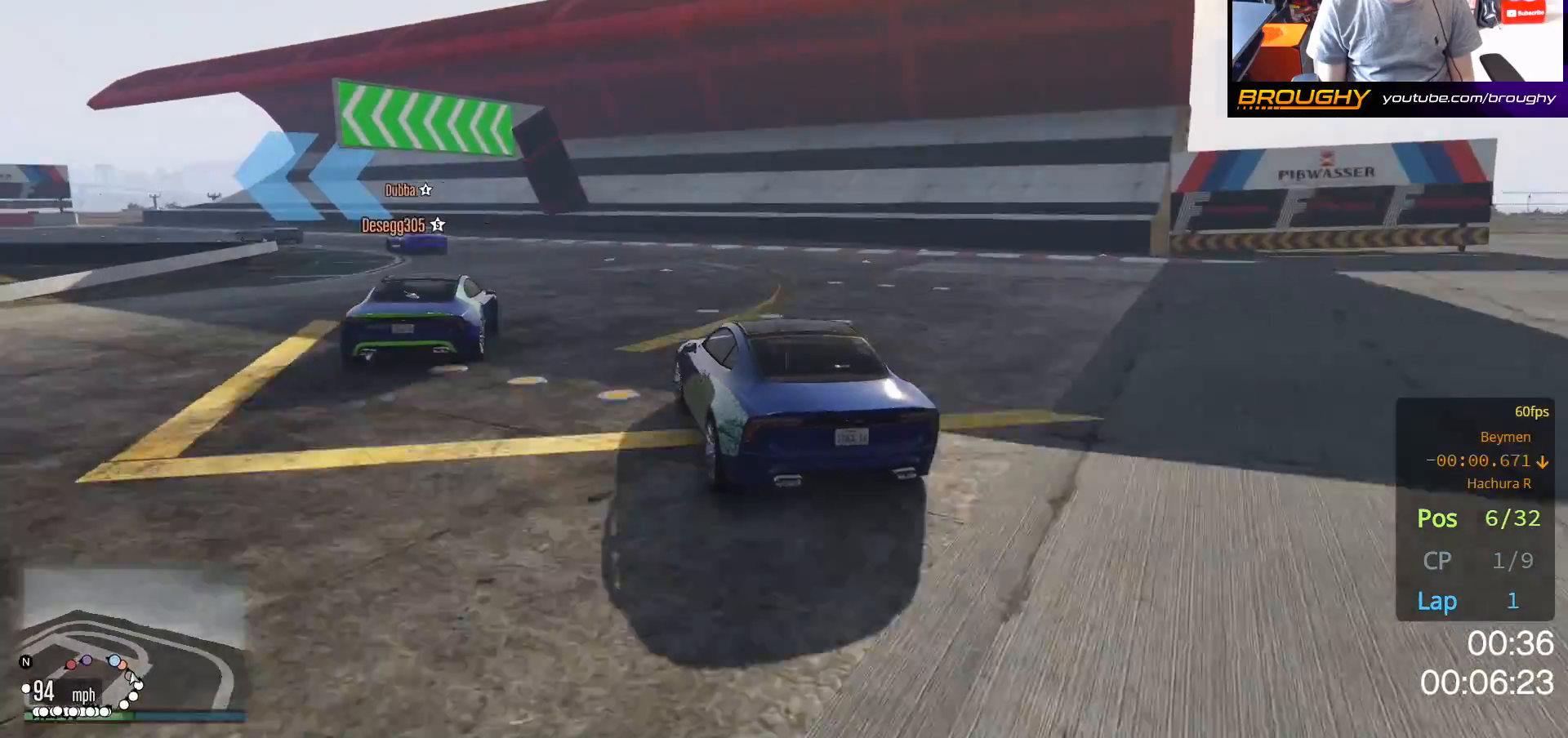
{"buttons": ["R2"], "left_stick": "up-left", "right_stick": "center", "events": [[283, "R2", "down"]]}
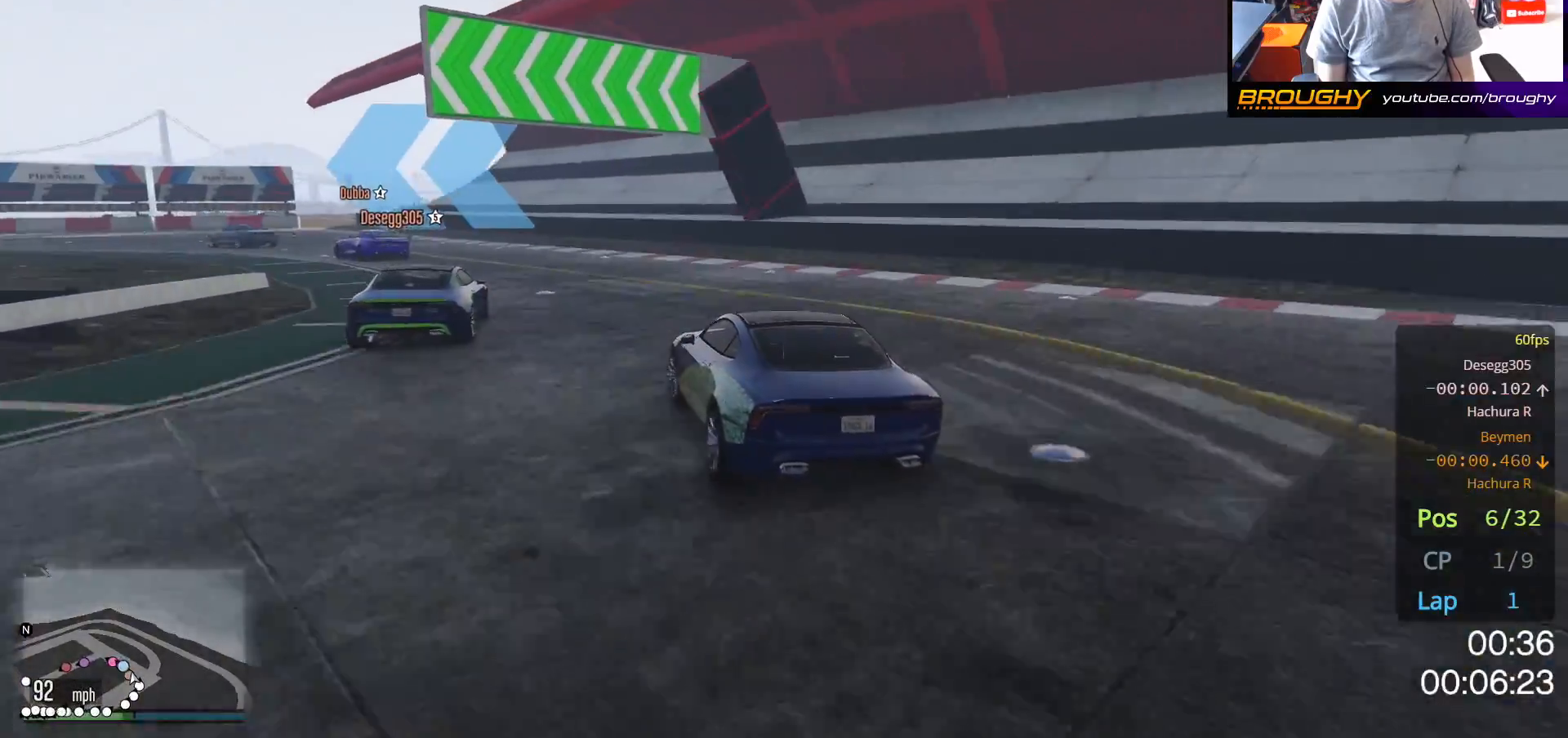
{"buttons": ["R2"], "left_stick": "up-left", "right_stick": "center", "events": [[233, "R2", "up"], [467, "R2", "down"]]}
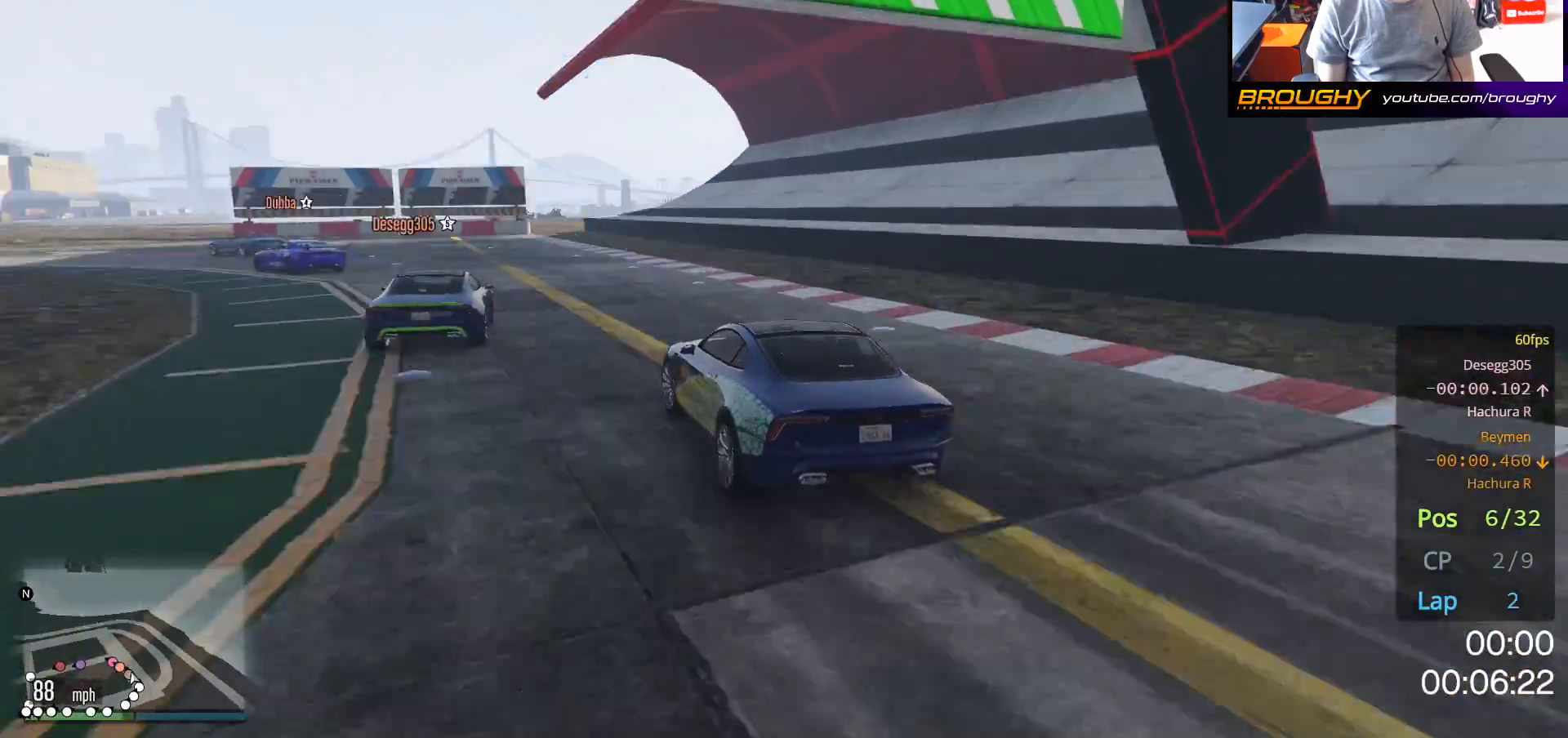
{"buttons": ["R2"], "left_stick": "up-left", "right_stick": "center", "events": []}
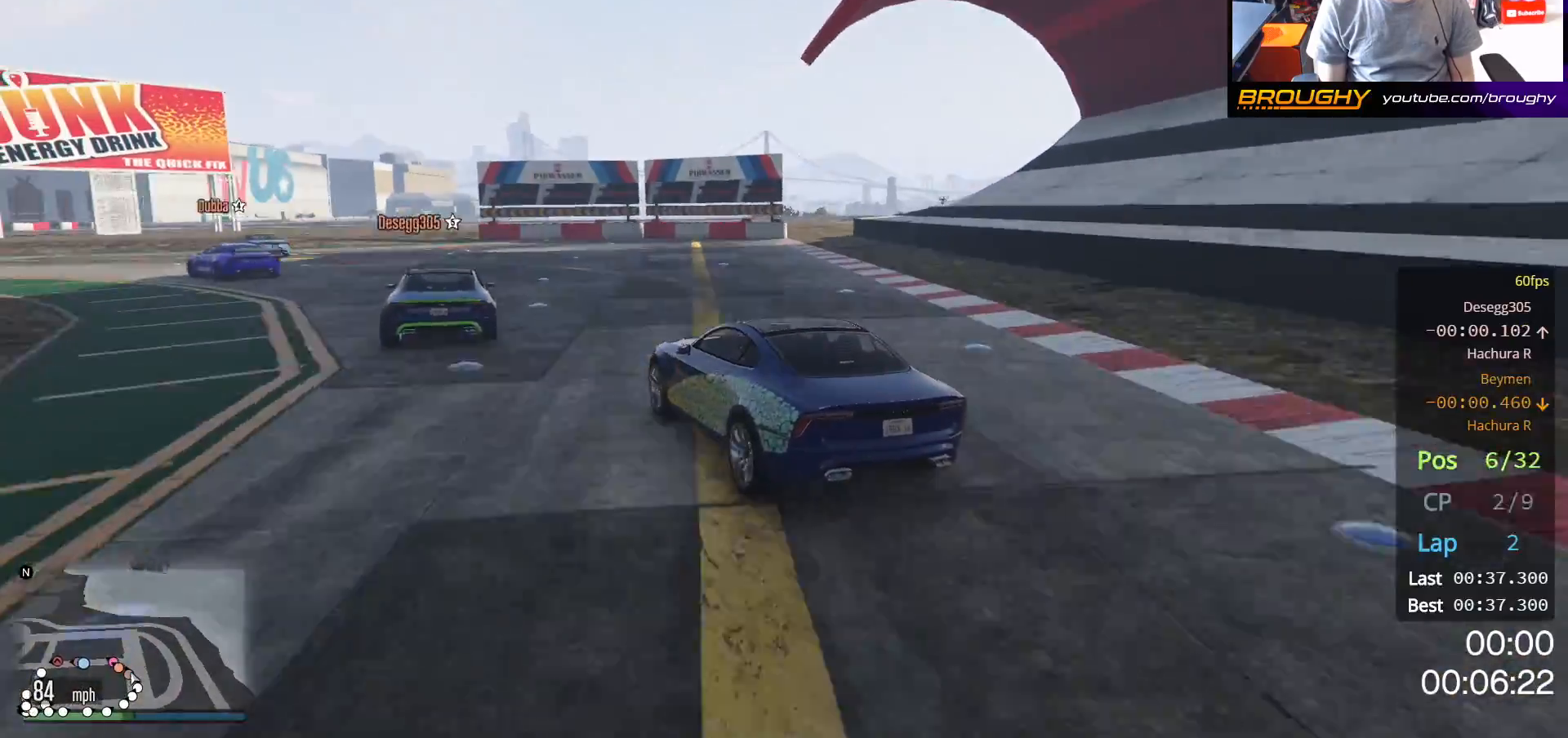
{"buttons": ["R2"], "left_stick": "left", "right_stick": "center", "events": [[183, "left_stick", "center"], [433, "left_stick", "left"]]}
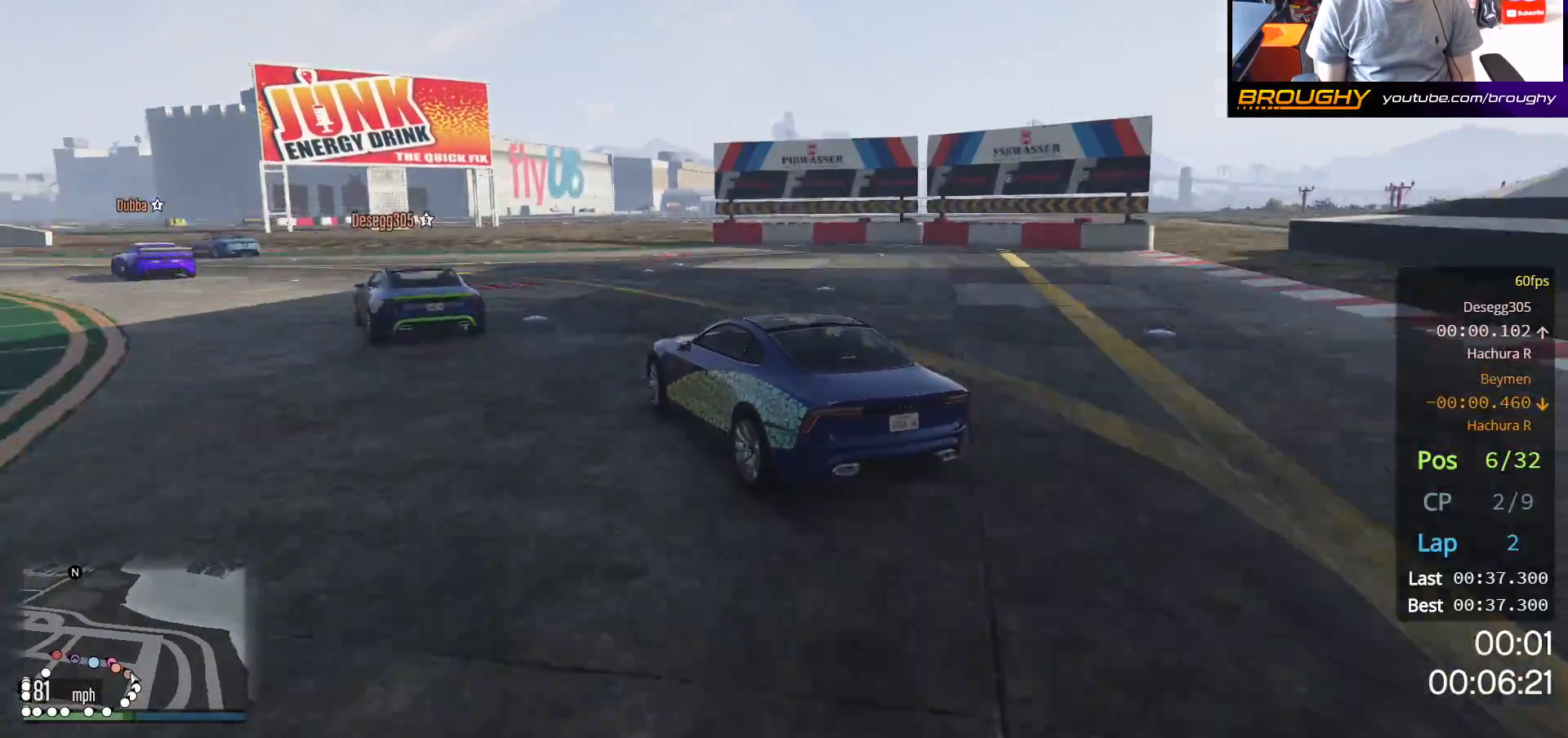
{"buttons": ["R2"], "left_stick": "up-left", "right_stick": "center", "events": [[50, "left_stick", "up-left"]]}
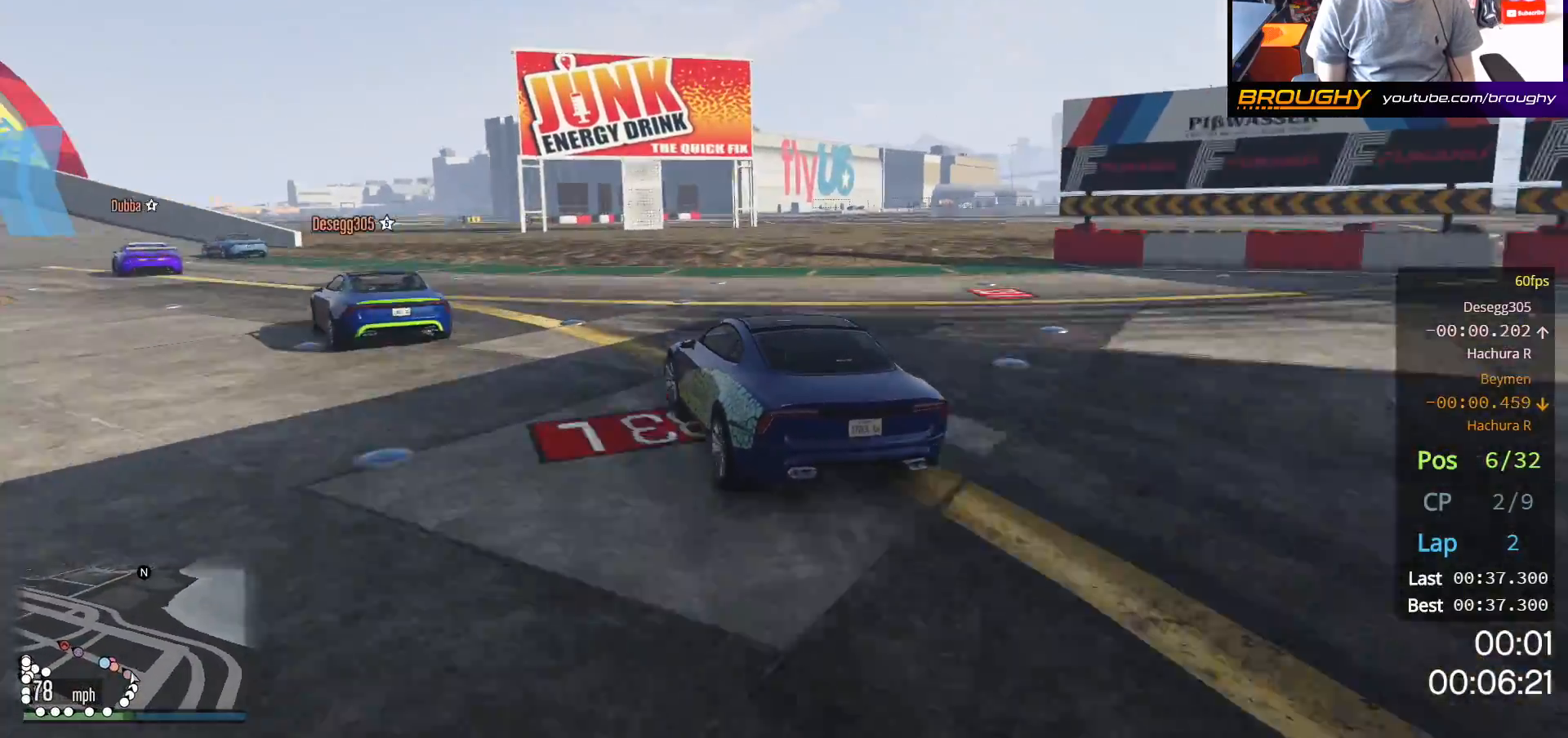
{"buttons": ["R2"], "left_stick": "up-left", "right_stick": "center", "events": []}
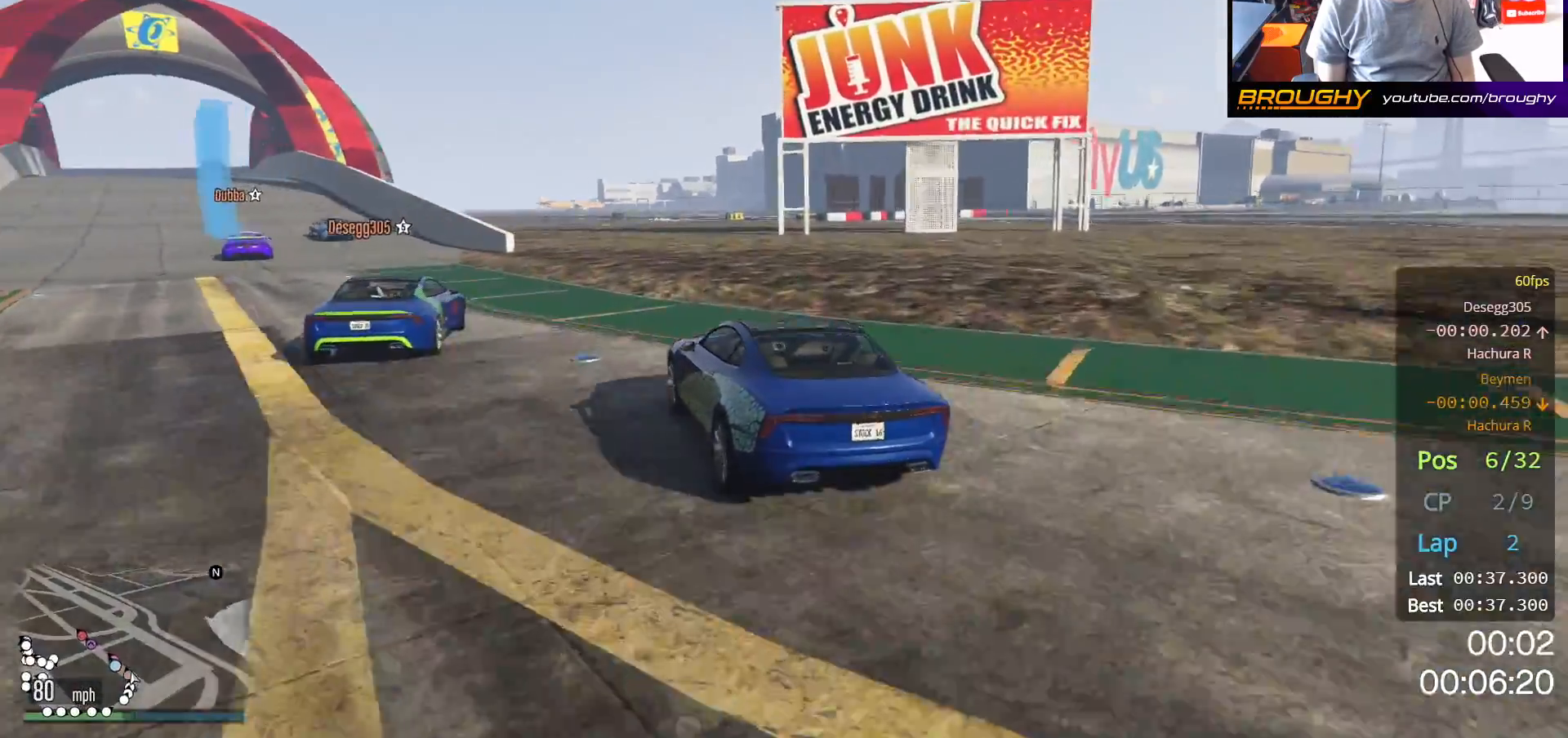
{"buttons": ["R2"], "left_stick": "up-left", "right_stick": "center", "events": [[33, "left_stick", "center"], [117, "left_stick", "up-left"], [317, "left_stick", "center"], [417, "left_stick", "up-left"]]}
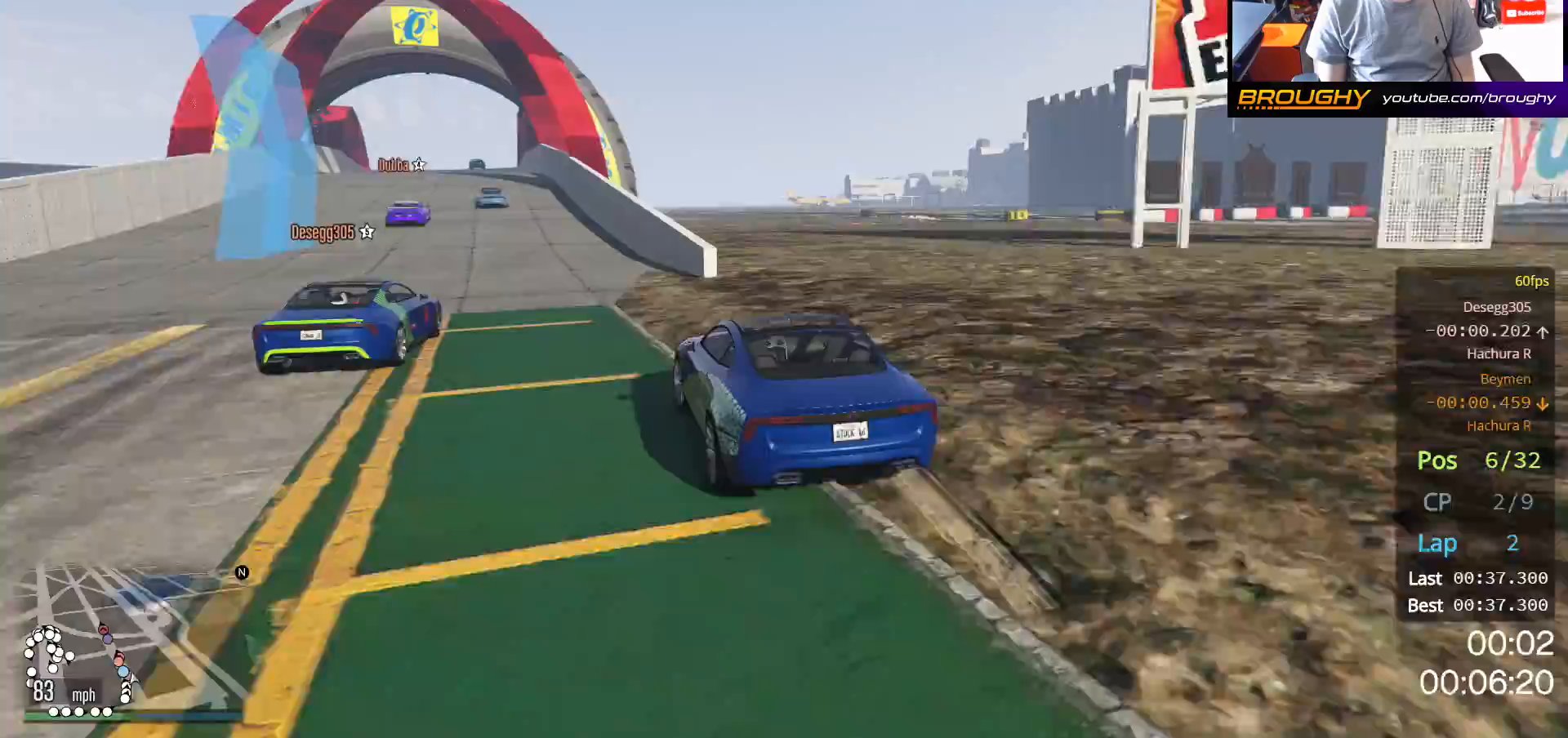
{"buttons": ["R2"], "left_stick": "center", "right_stick": "center", "events": [[200, "left_stick", "center"]]}
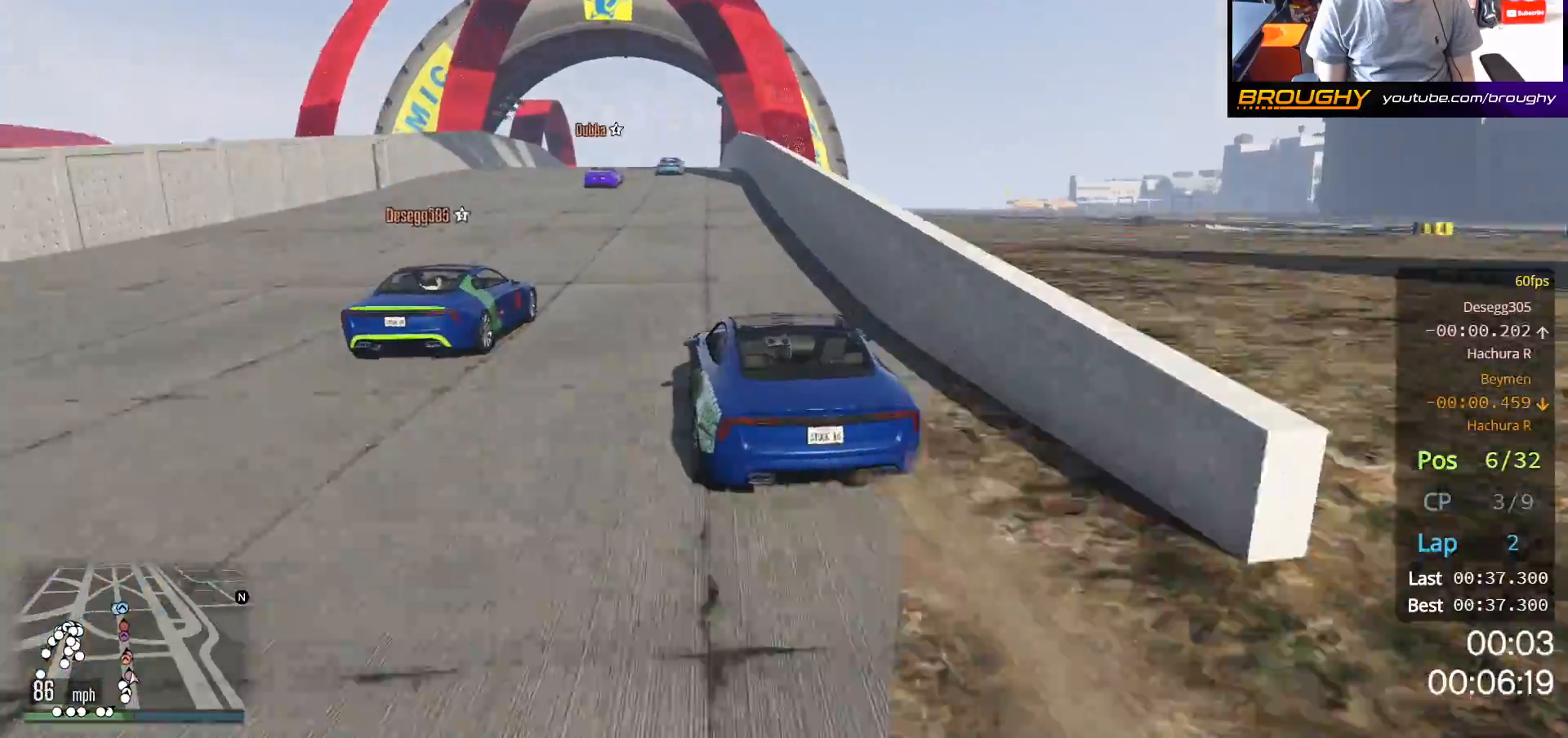
{"buttons": ["R2"], "left_stick": "center", "right_stick": "center", "events": [[233, "left_stick", "right"], [333, "left_stick", "center"]]}
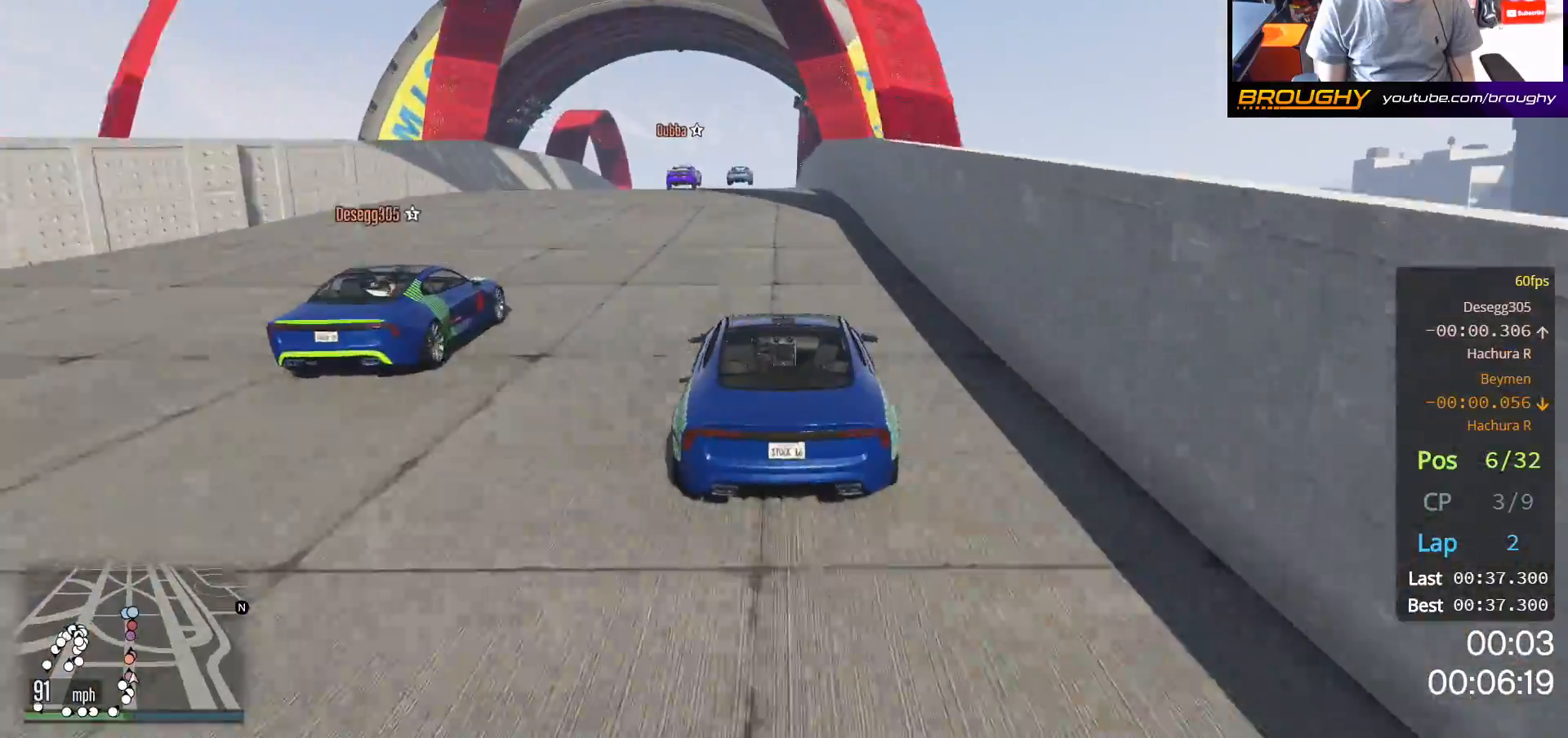
{"buttons": ["R2"], "left_stick": "center", "right_stick": "center", "events": [[100, "left_stick", "up-left"], [200, "left_stick", "center"], [417, "left_stick", "up-left"], [500, "left_stick", "center"]]}
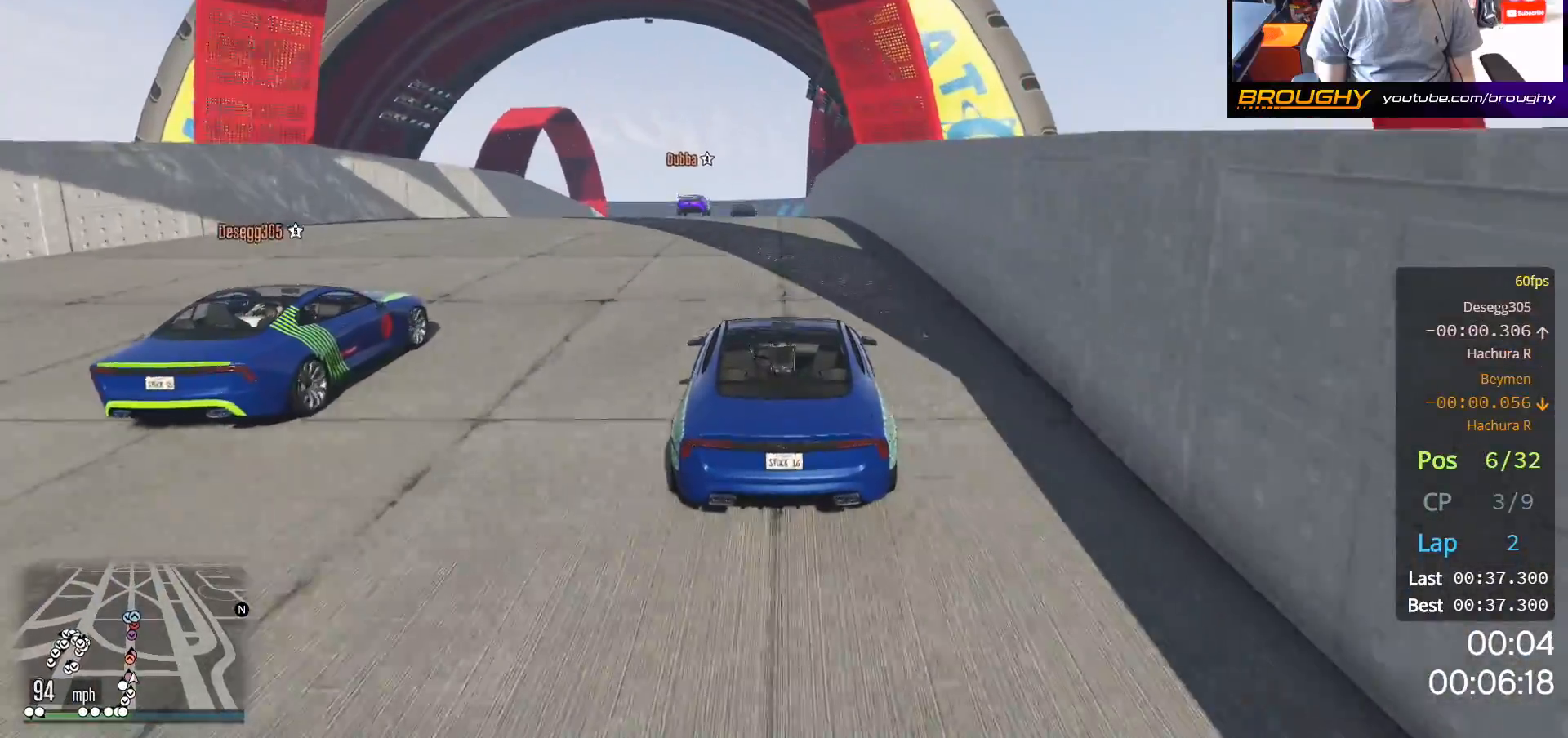
{"buttons": ["R2"], "left_stick": "center", "right_stick": "center", "events": [[300, "left_stick", "up-left"], [450, "left_stick", "center"]]}
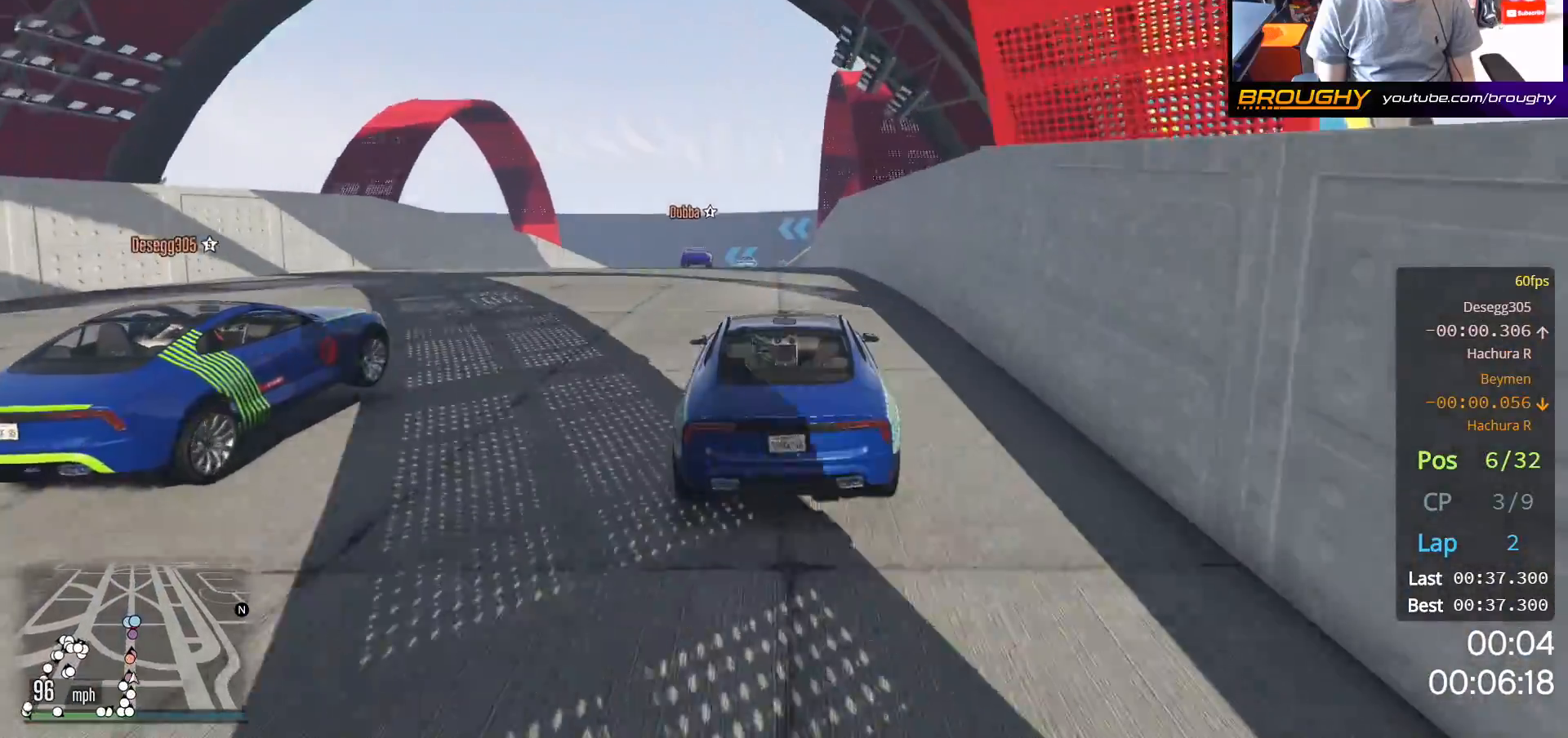
{"buttons": ["R2"], "left_stick": "center", "right_stick": "center", "events": []}
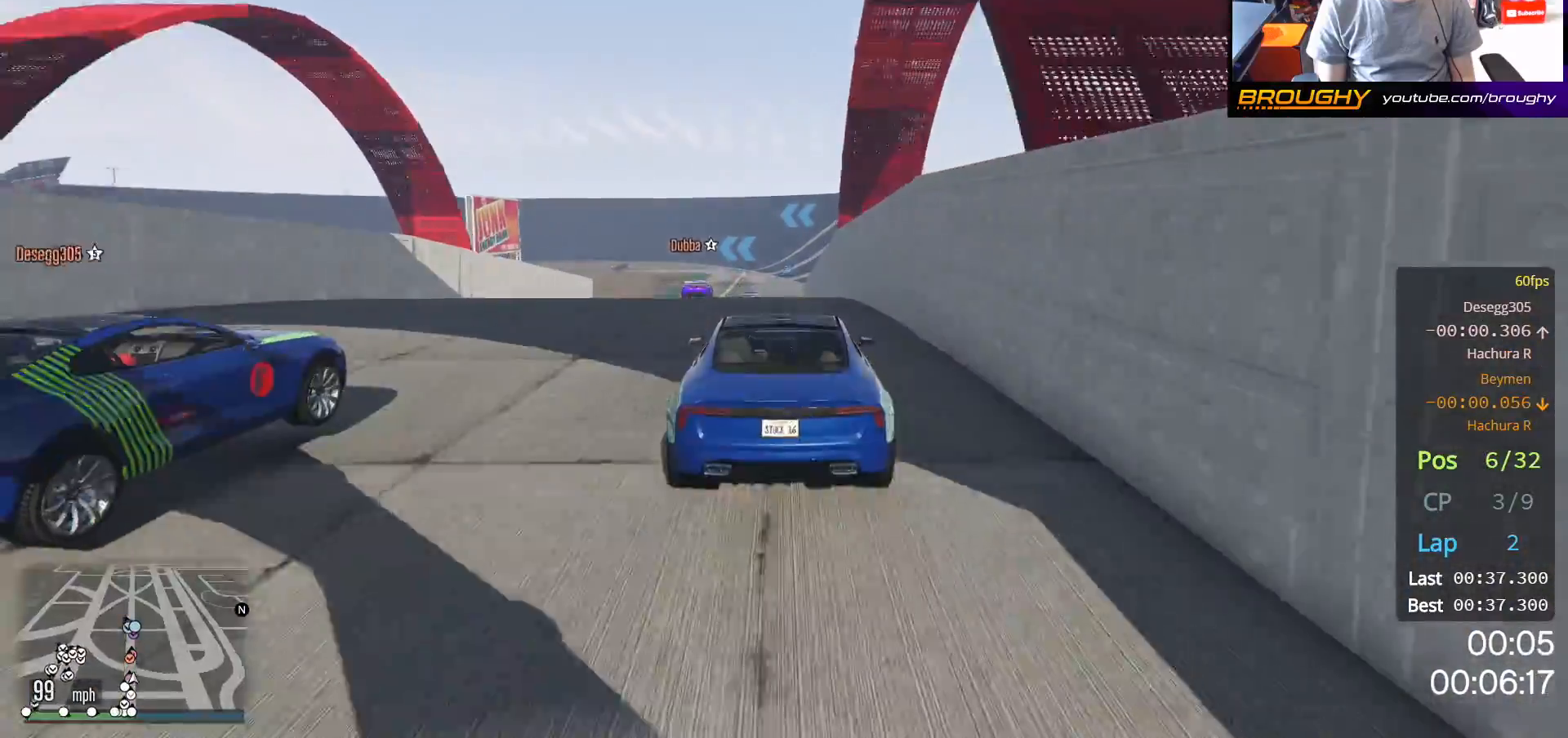
{"buttons": ["R2"], "left_stick": "center", "right_stick": "center", "events": [[250, "left_stick", "right"], [400, "left_stick", "center"]]}
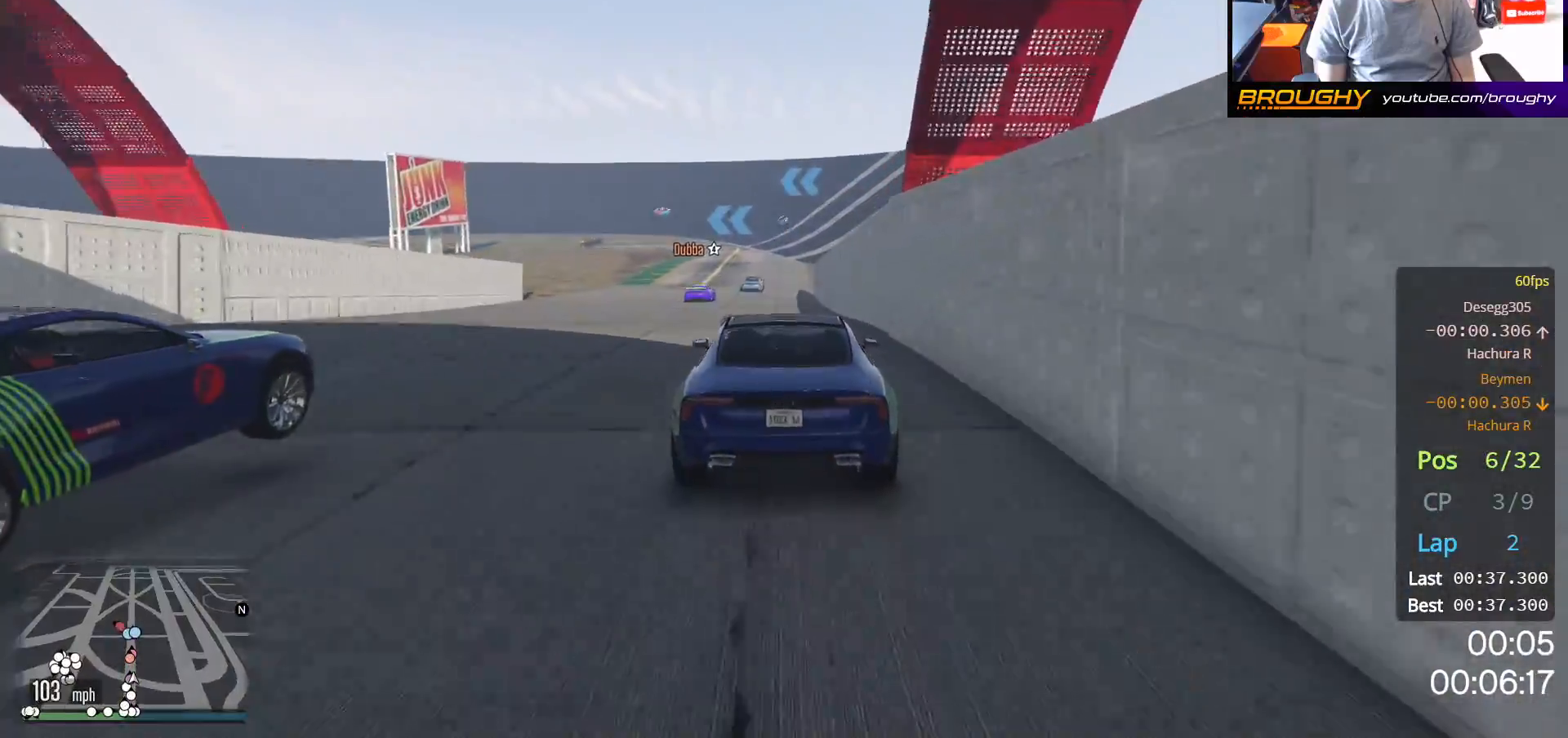
{"buttons": ["R2"], "left_stick": "center", "right_stick": "center", "events": [[383, "left_stick", "right"], [500, "left_stick", "center"]]}
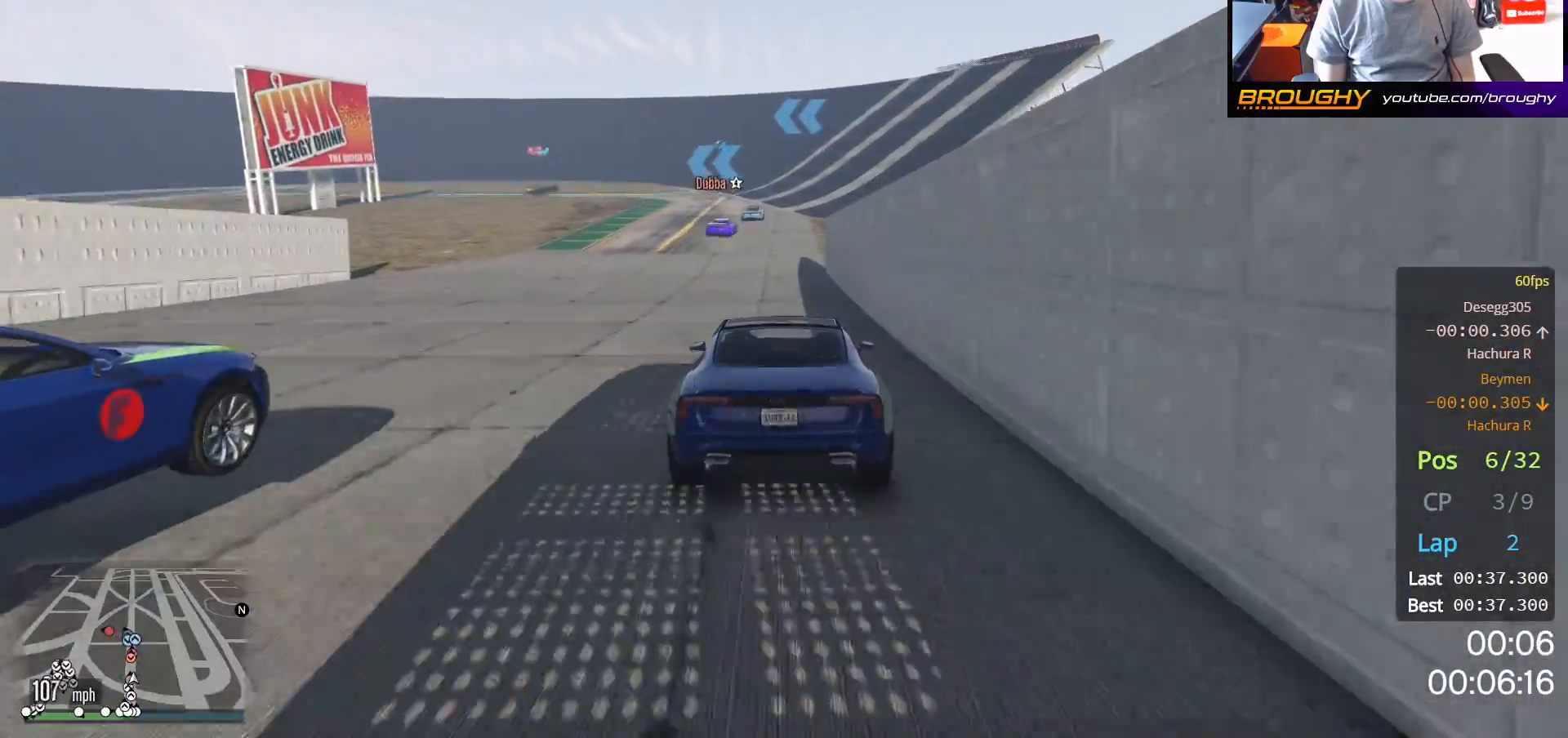
{"buttons": ["R2"], "left_stick": "center", "right_stick": "center", "events": []}
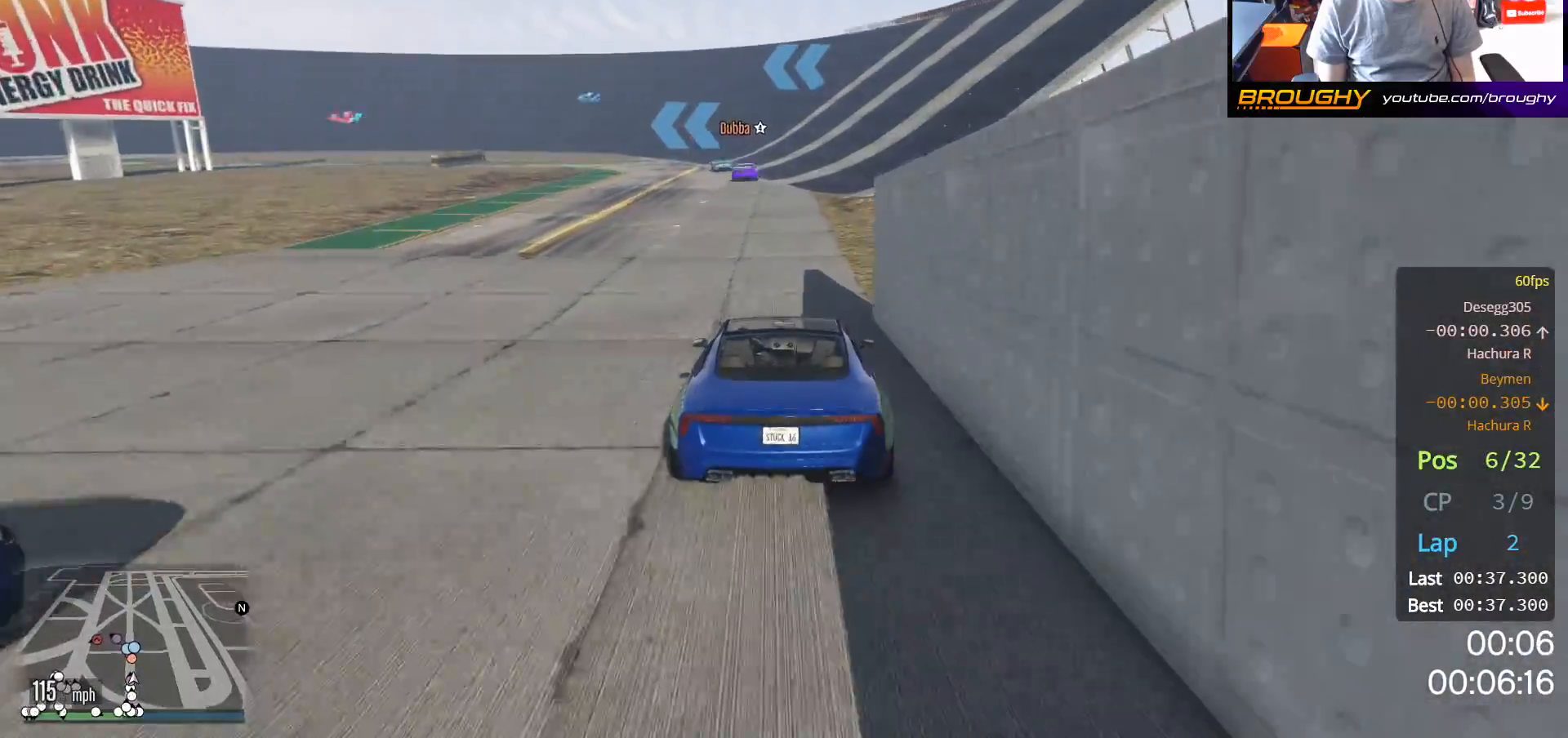
{"buttons": ["R2"], "left_stick": "center", "right_stick": "center", "events": []}
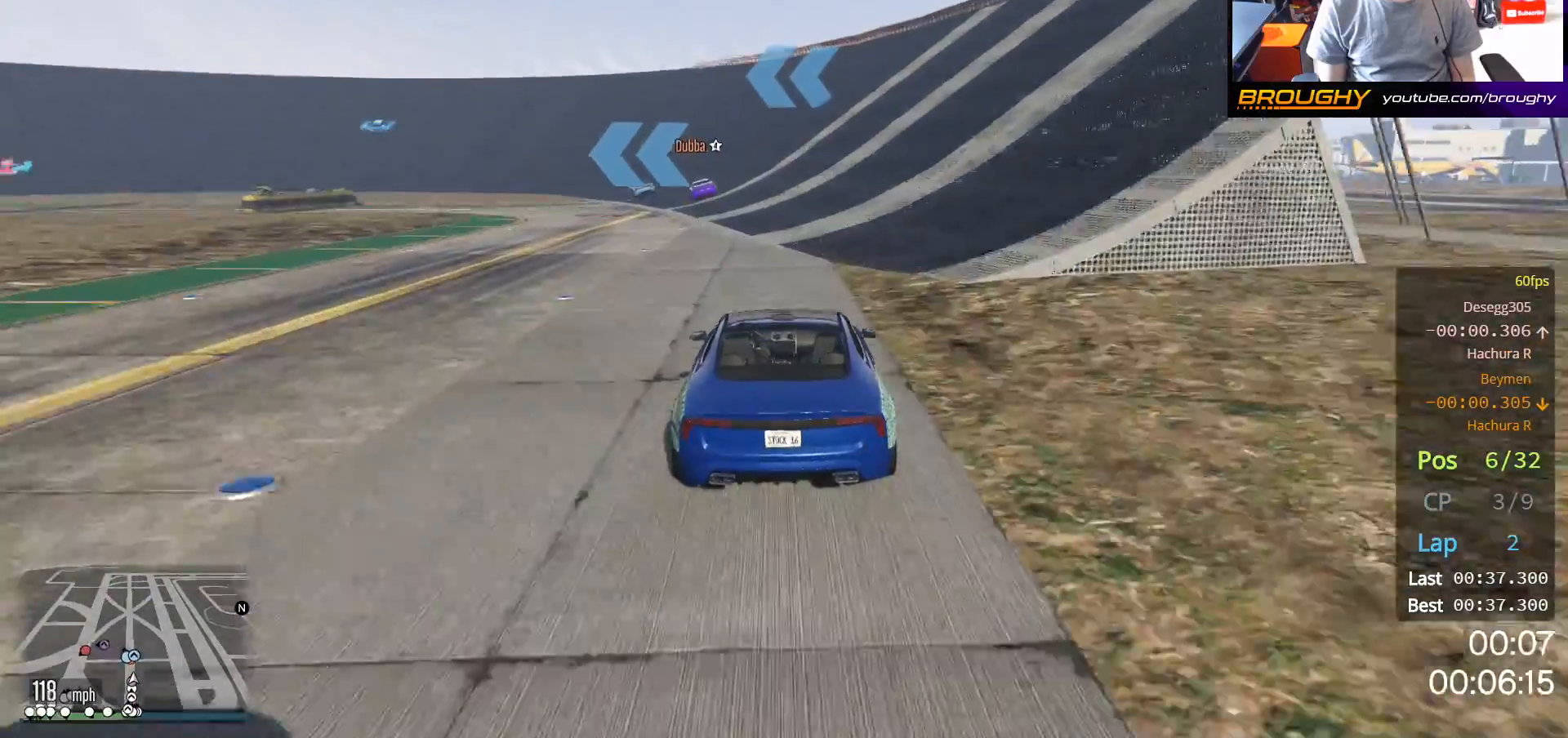
{"buttons": ["R2"], "left_stick": "center", "right_stick": "center", "events": []}
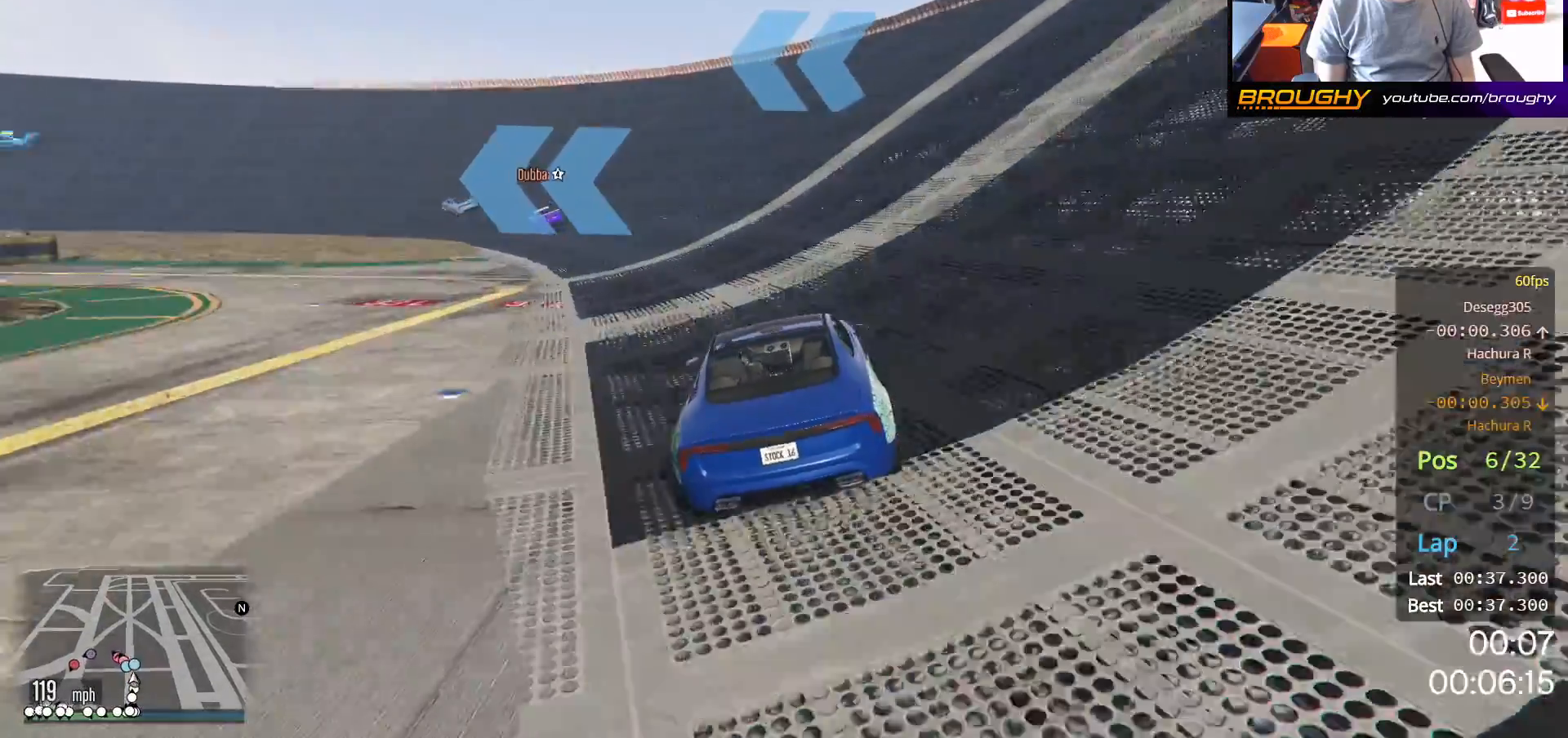
{"buttons": ["R2"], "left_stick": "center", "right_stick": "center", "events": [[100, "left_stick", "up-left"], [500, "left_stick", "center"]]}
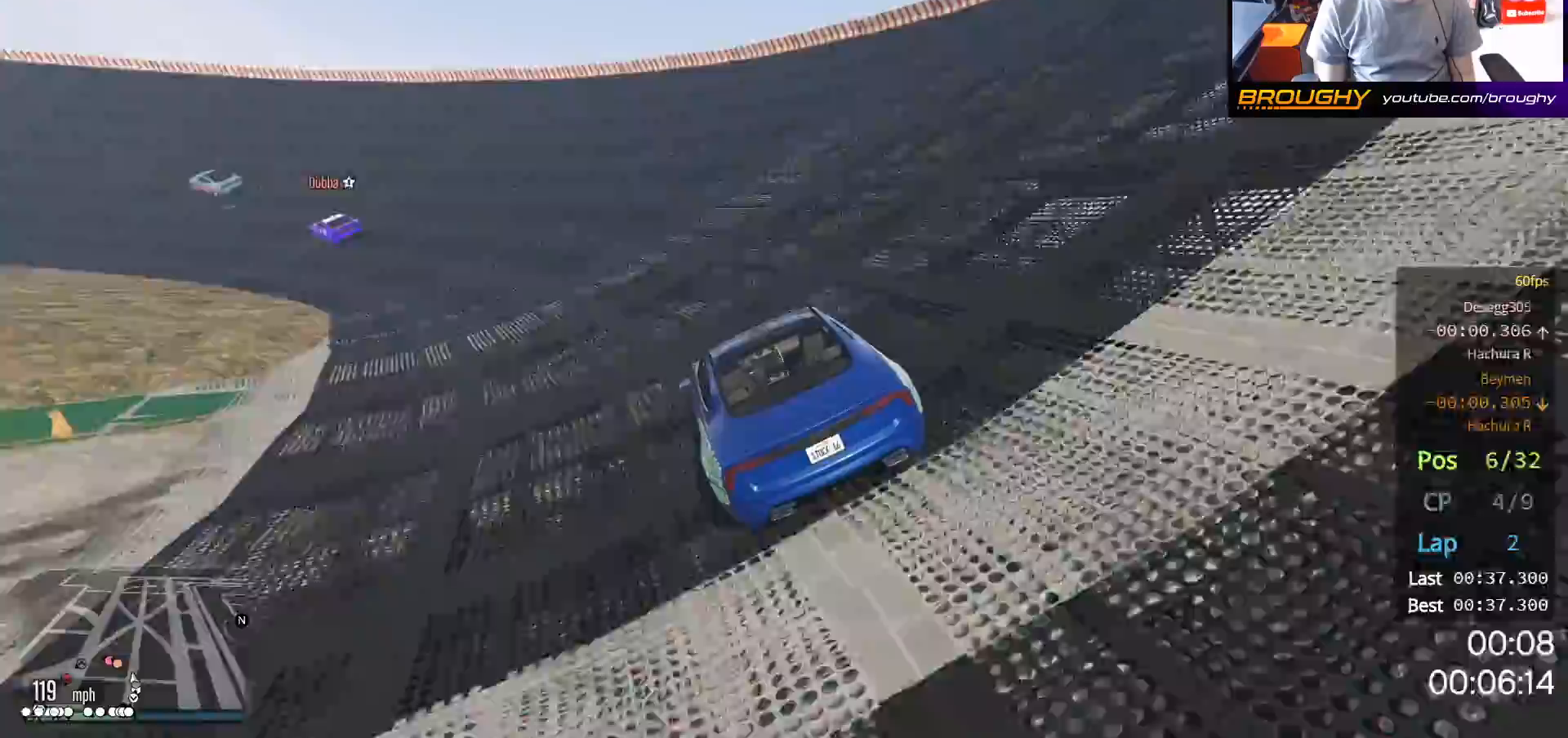
{"buttons": ["R2"], "left_stick": "up-left", "right_stick": "center", "events": [[67, "left_stick", "up-left"], [267, "left_stick", "center"], [333, "left_stick", "up-left"]]}
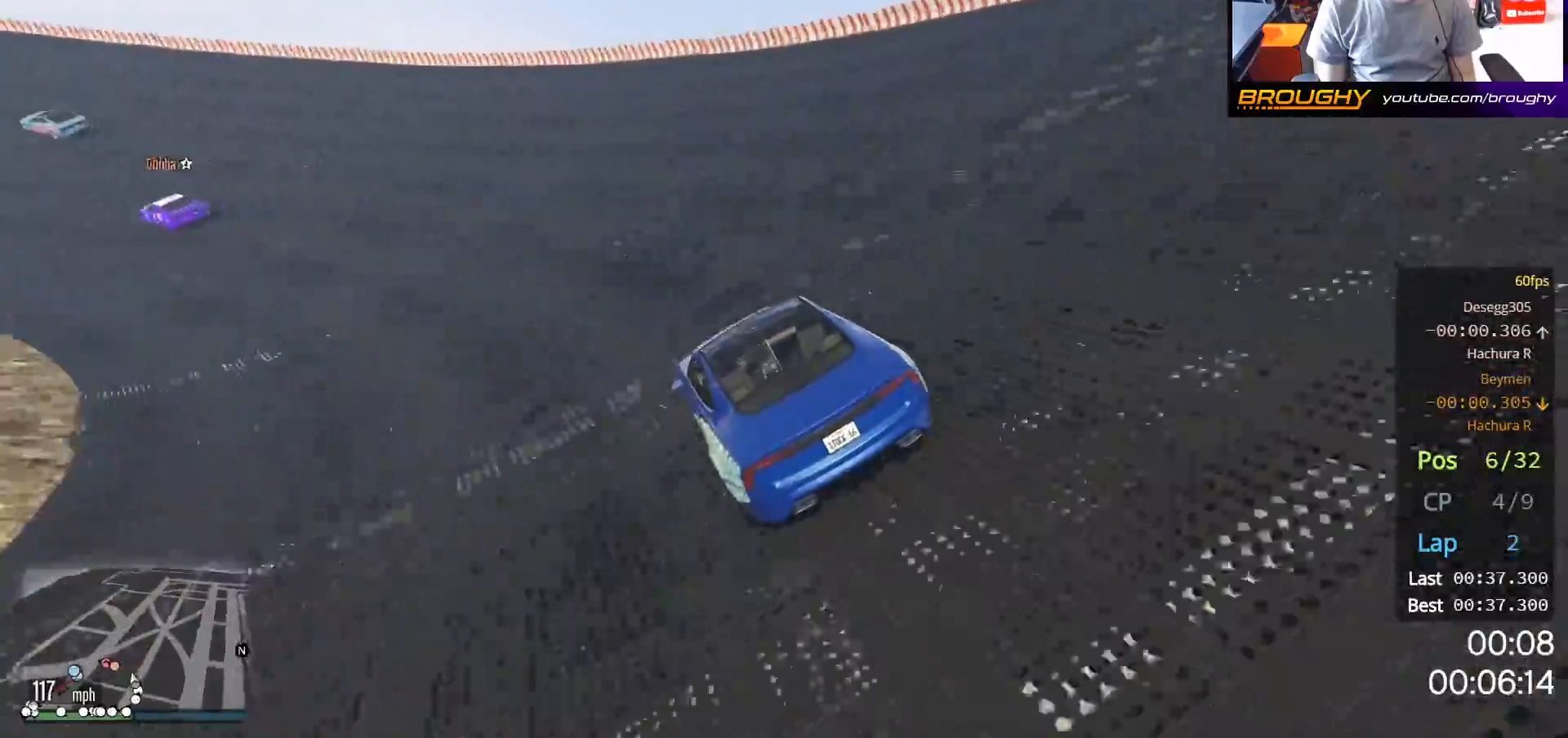
{"buttons": ["R2"], "left_stick": "up-left", "right_stick": "center", "events": []}
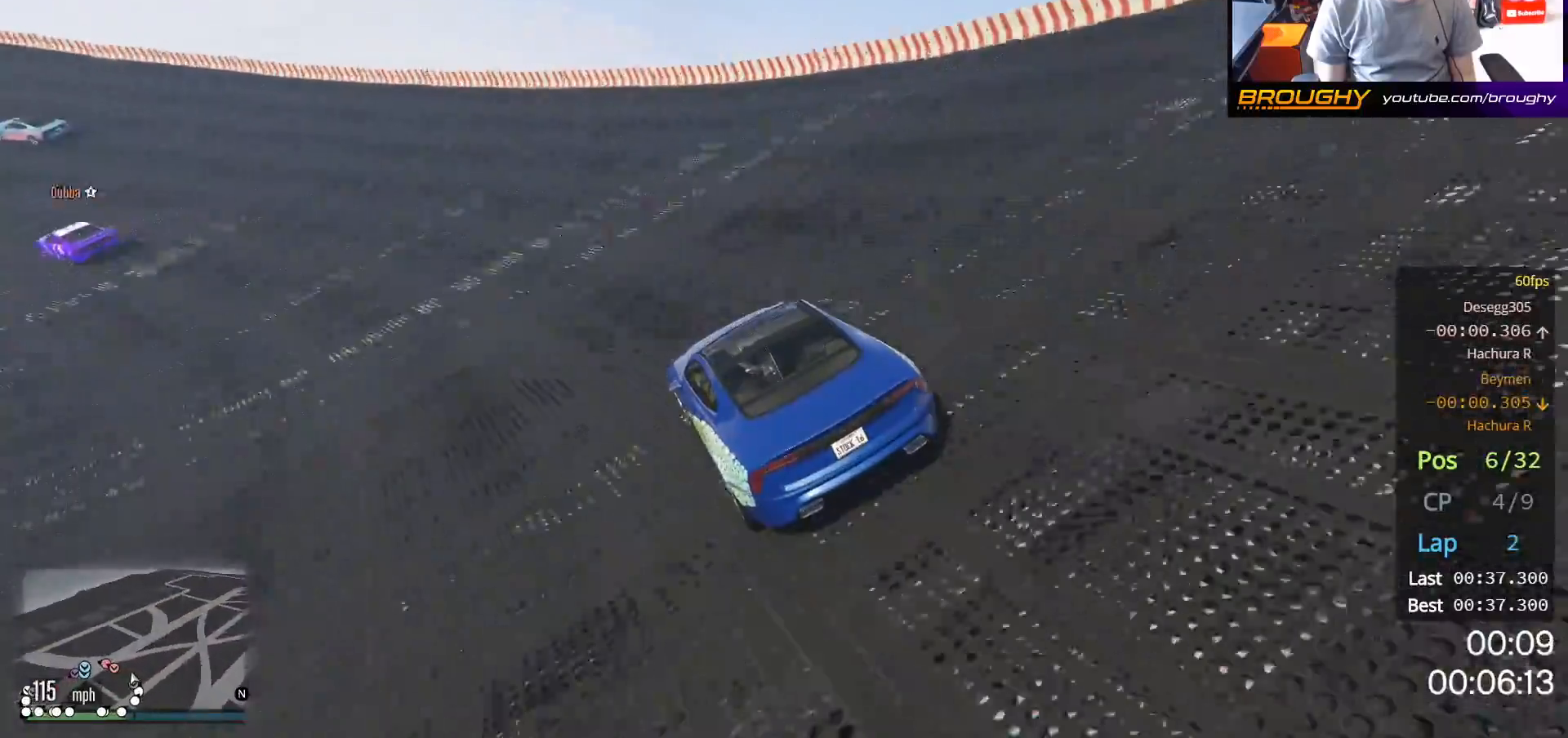
{"buttons": ["R2"], "left_stick": "up-left", "right_stick": "center", "events": []}
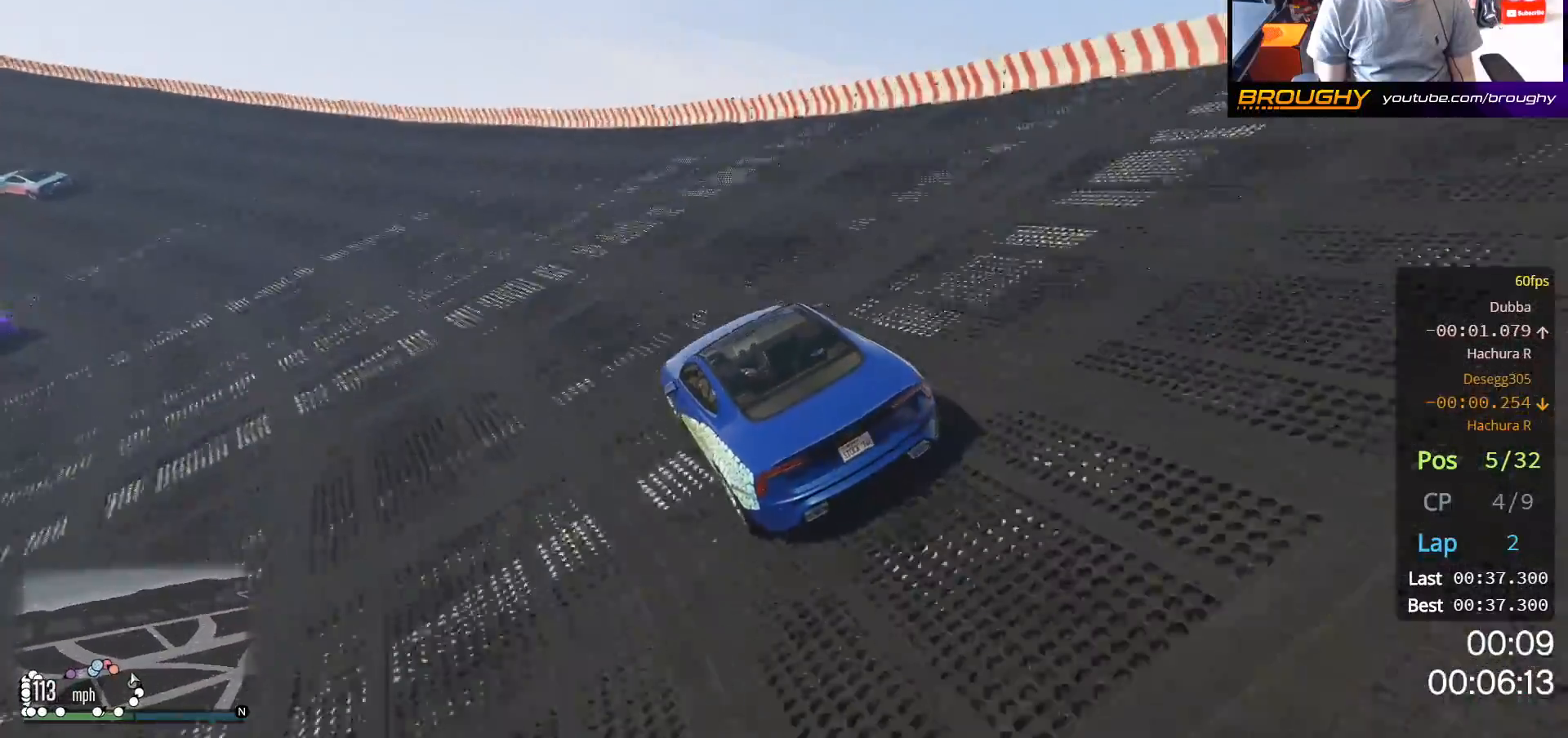
{"buttons": ["R2"], "left_stick": "up-left", "right_stick": "center", "events": []}